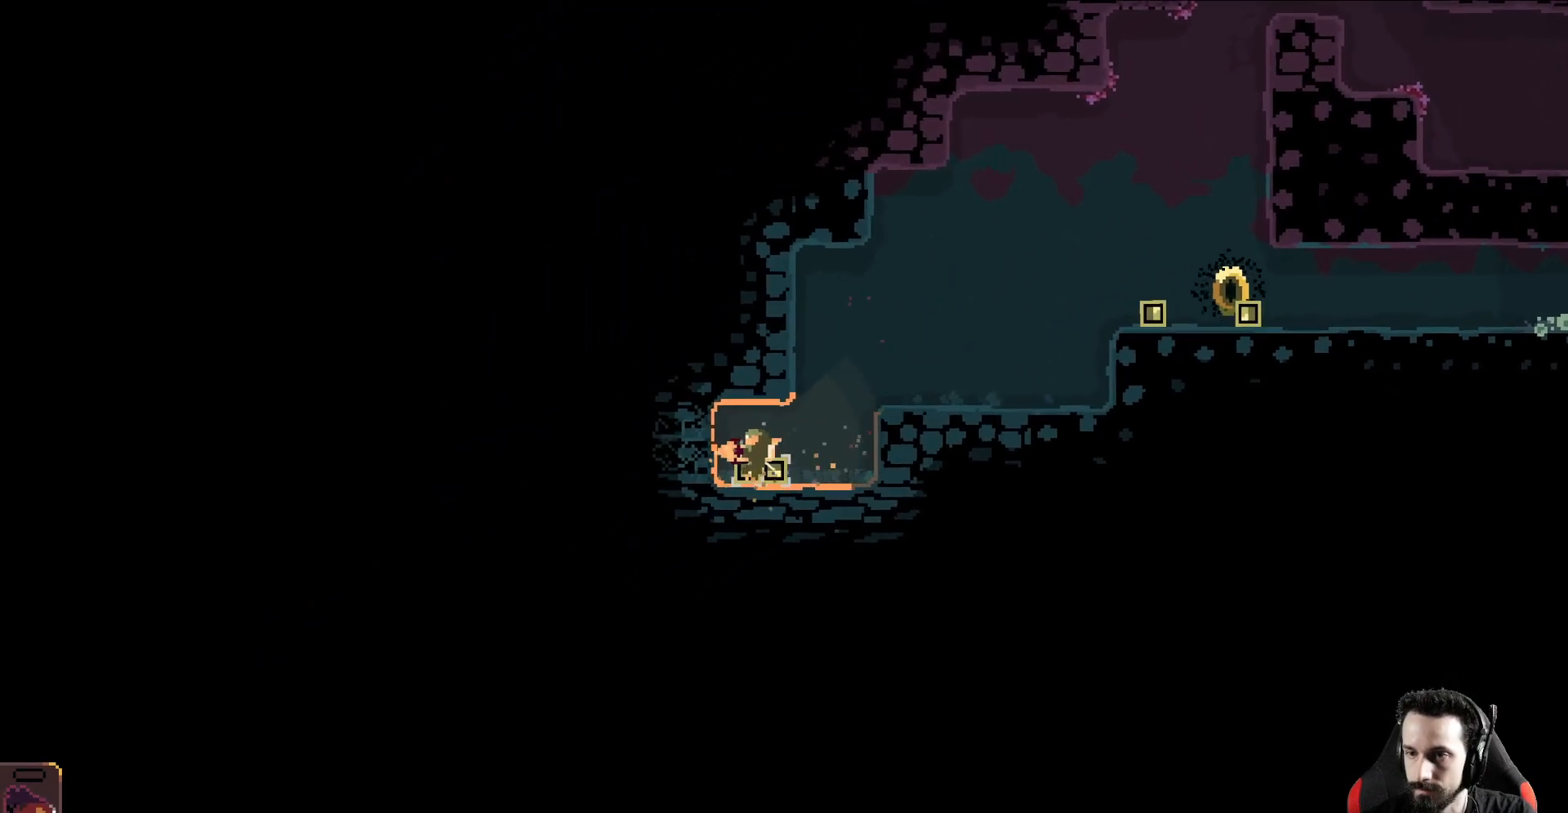
Gameplay with a controller (Xbox layout); each line is a JSON object with the inputs held at the frame after it. "events" lists button and stick changes between this image and that frame as [ms after this image, input, new state], when the widget could be followed in between. Not read: right_stick.
{"buttons": [], "left_stick": "left", "events": []}
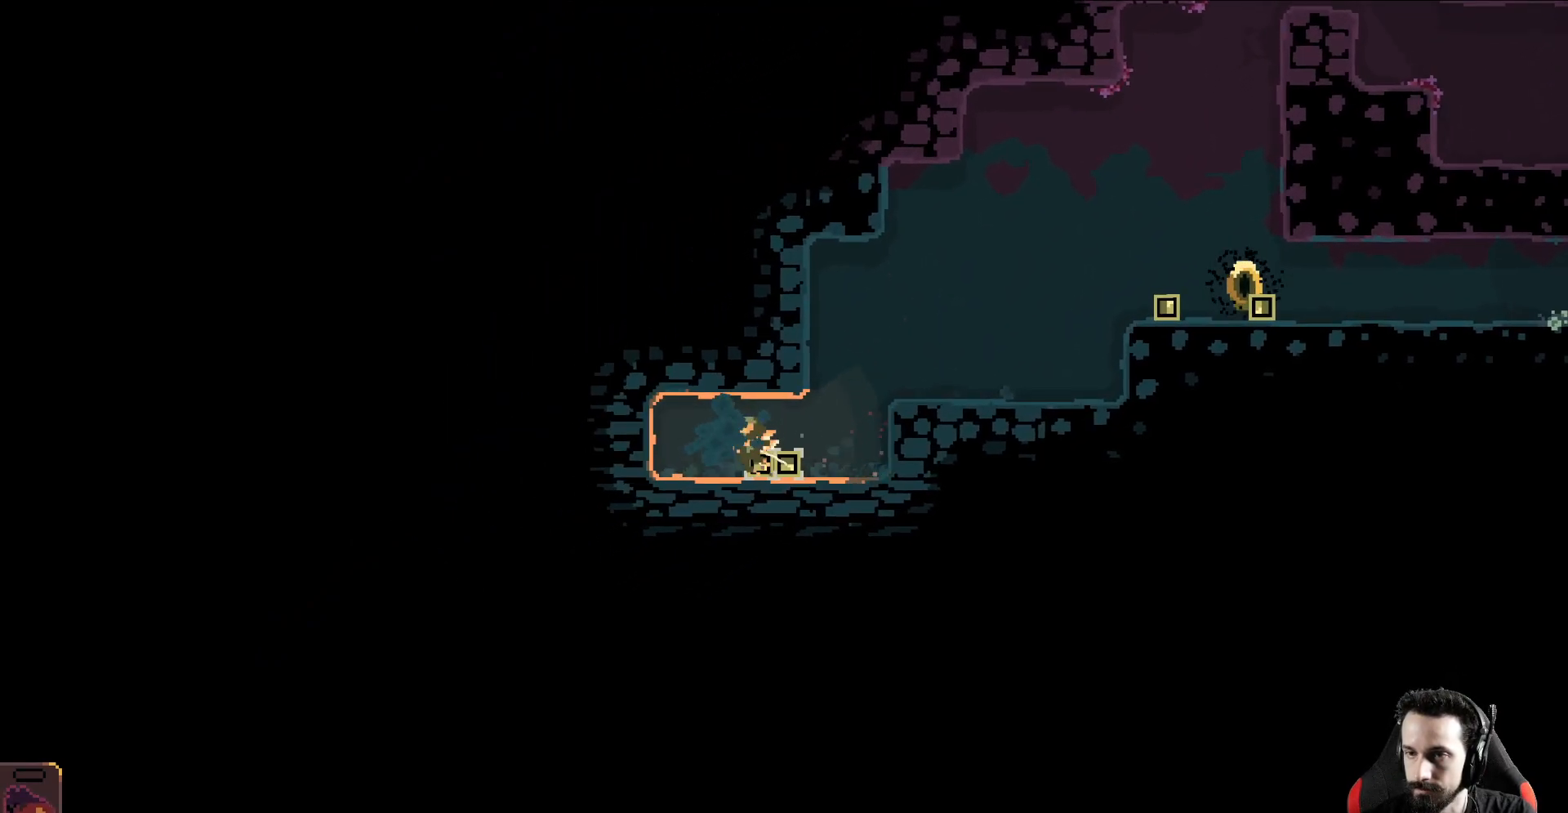
{"buttons": [], "left_stick": "up-left", "events": [[67, "left_stick", "up-left"]]}
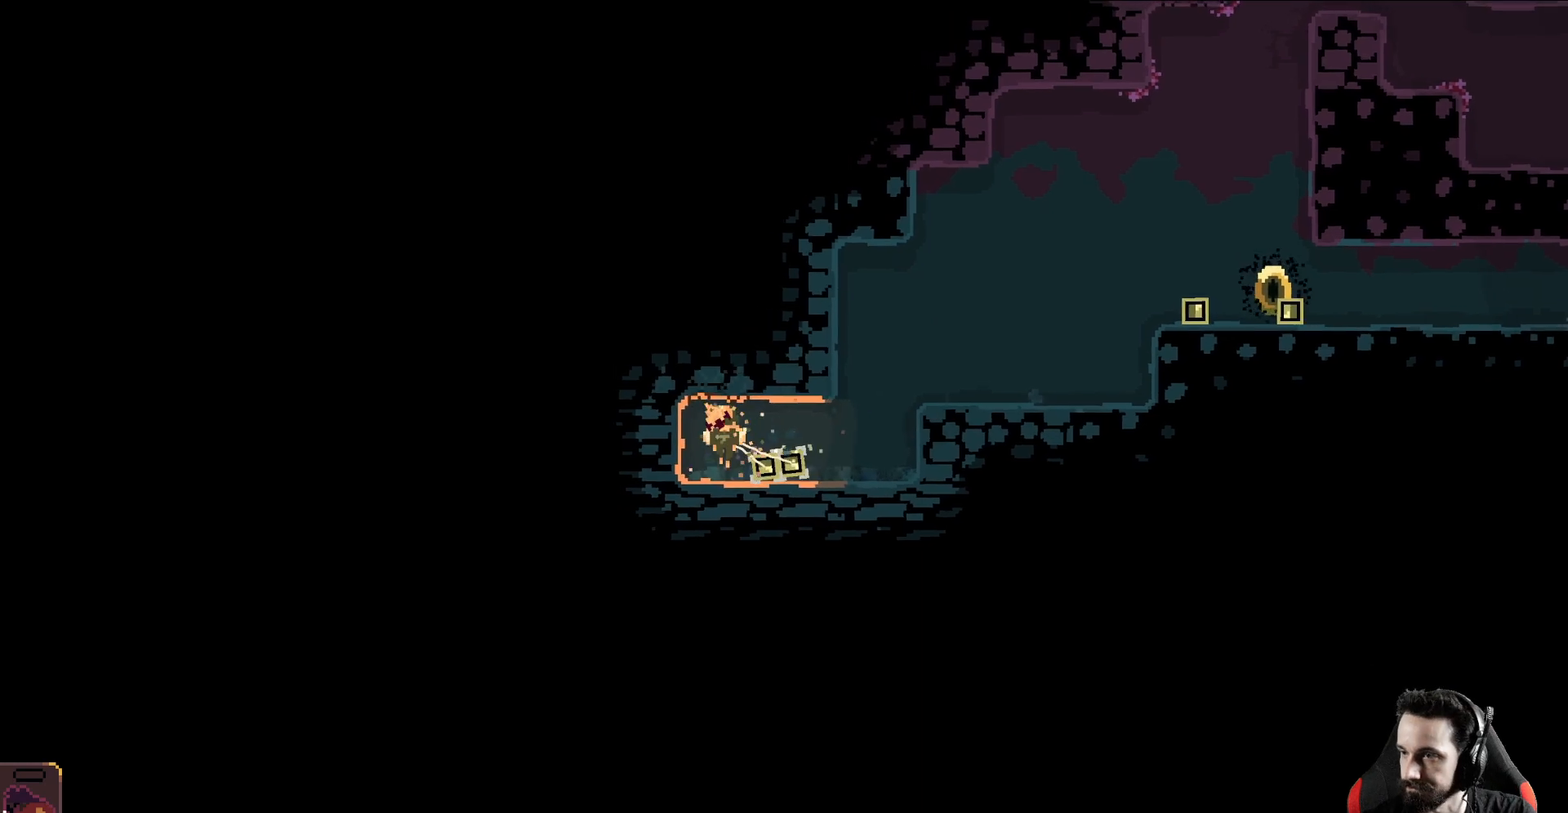
{"buttons": [], "left_stick": "right", "events": [[317, "left_stick", "up"], [500, "left_stick", "right"]]}
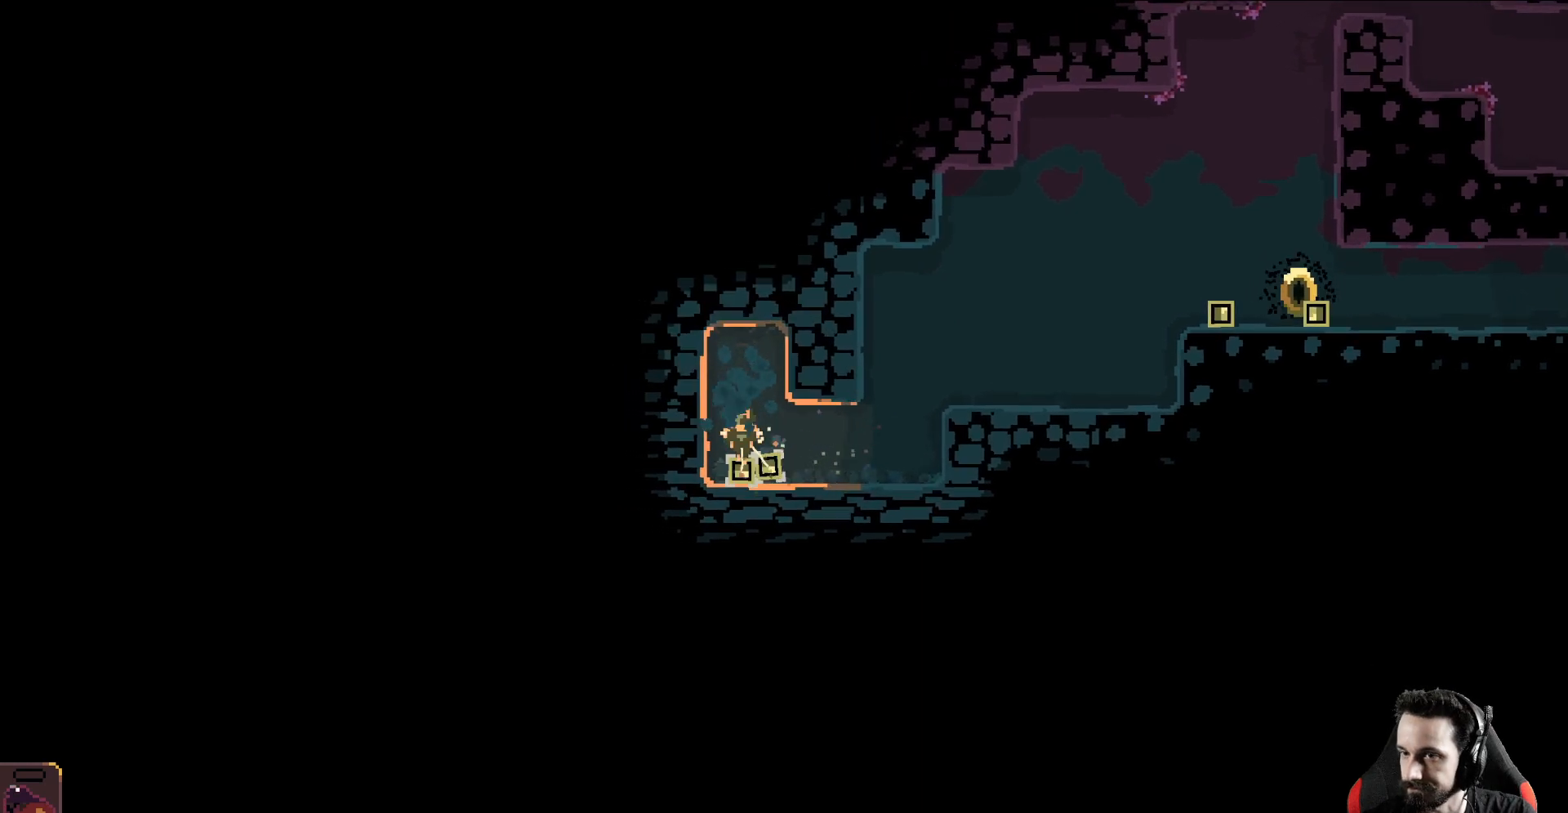
{"buttons": [], "left_stick": "right", "events": []}
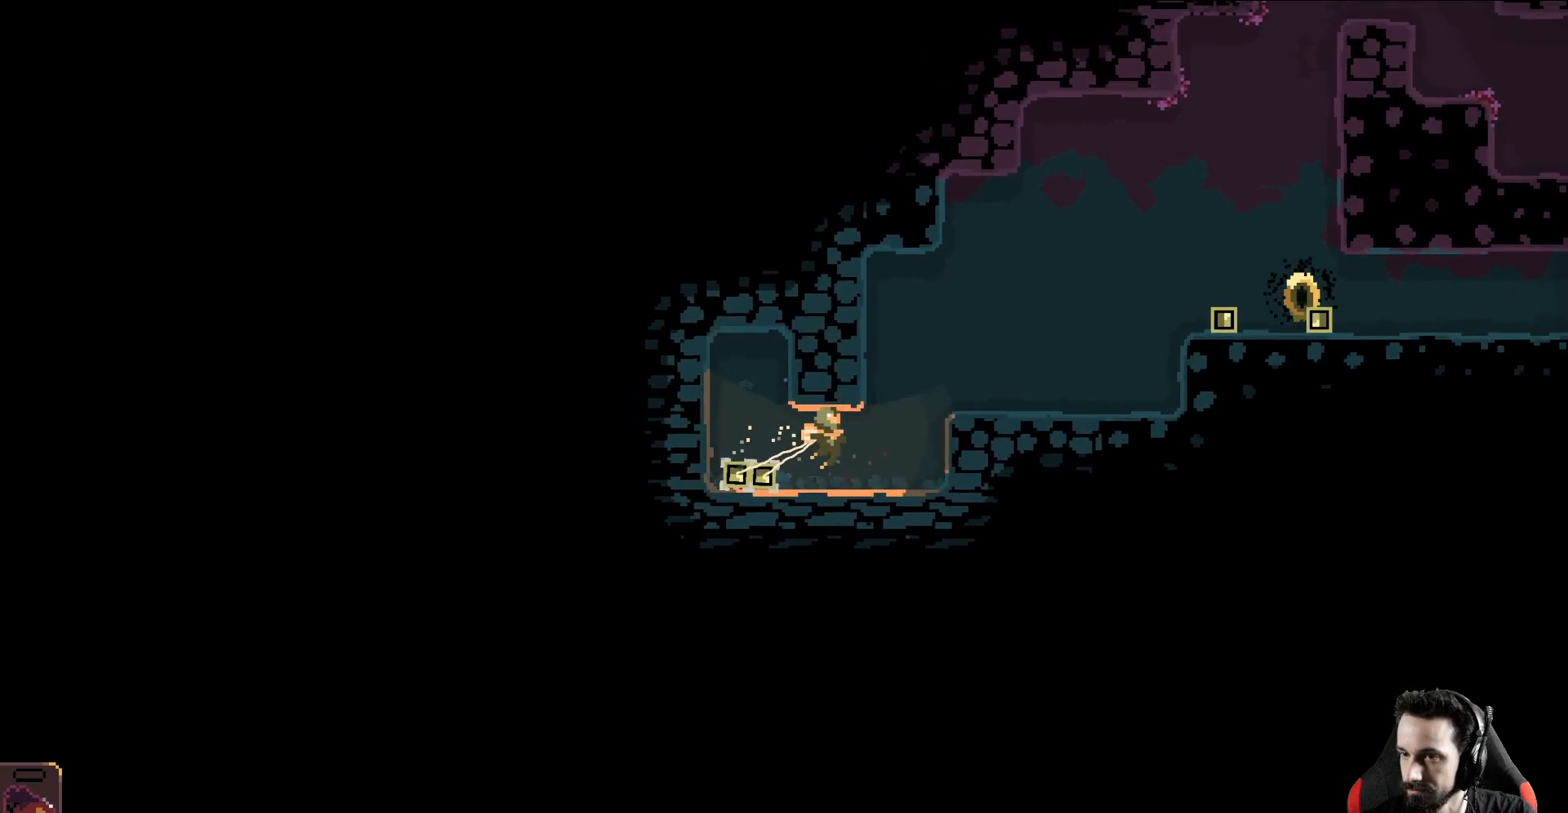
{"buttons": [], "left_stick": "right", "events": []}
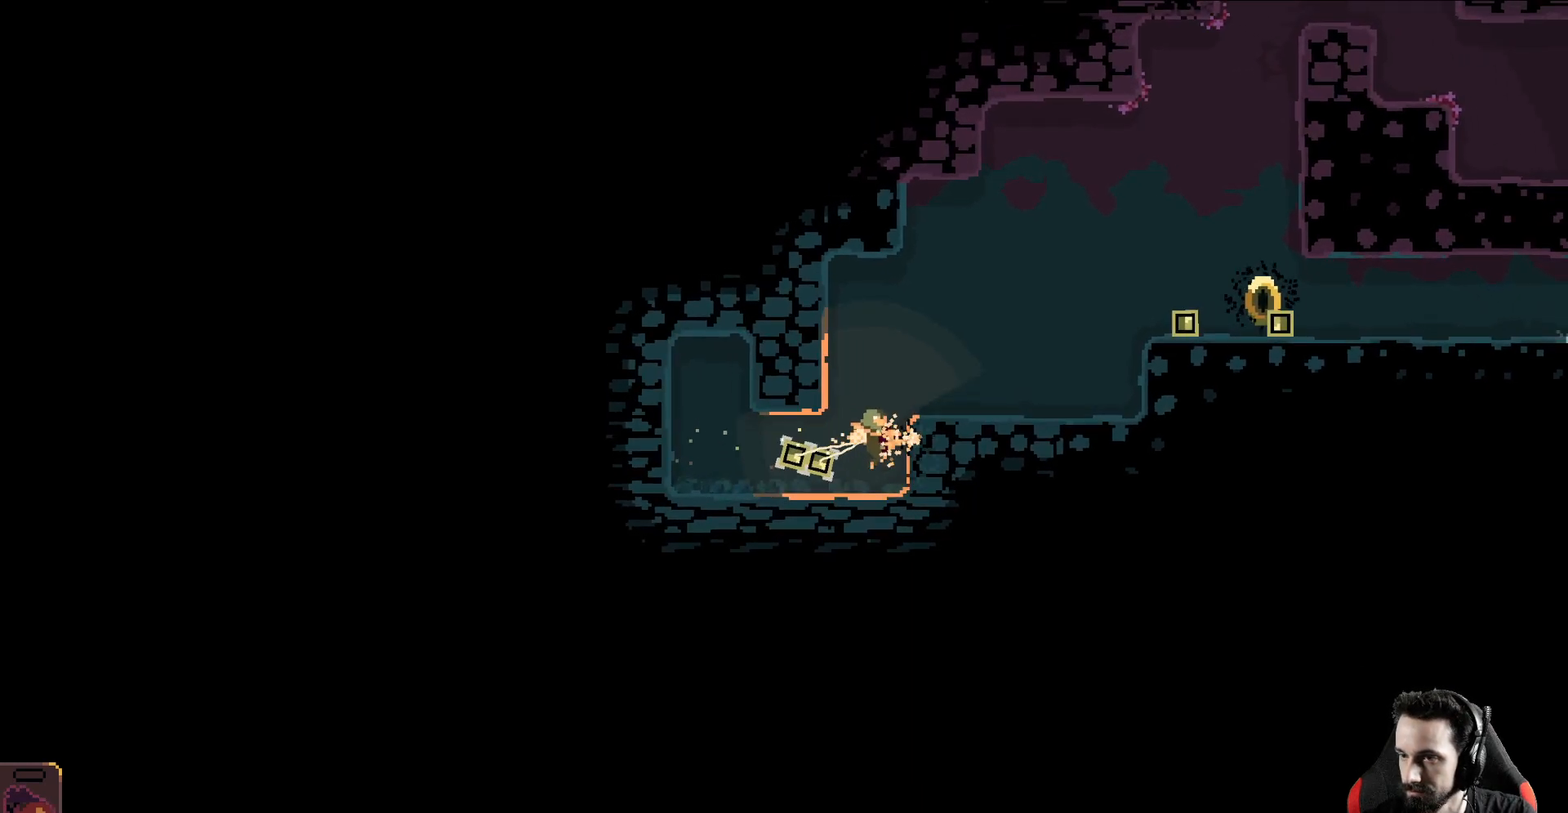
{"buttons": [], "left_stick": "right", "events": []}
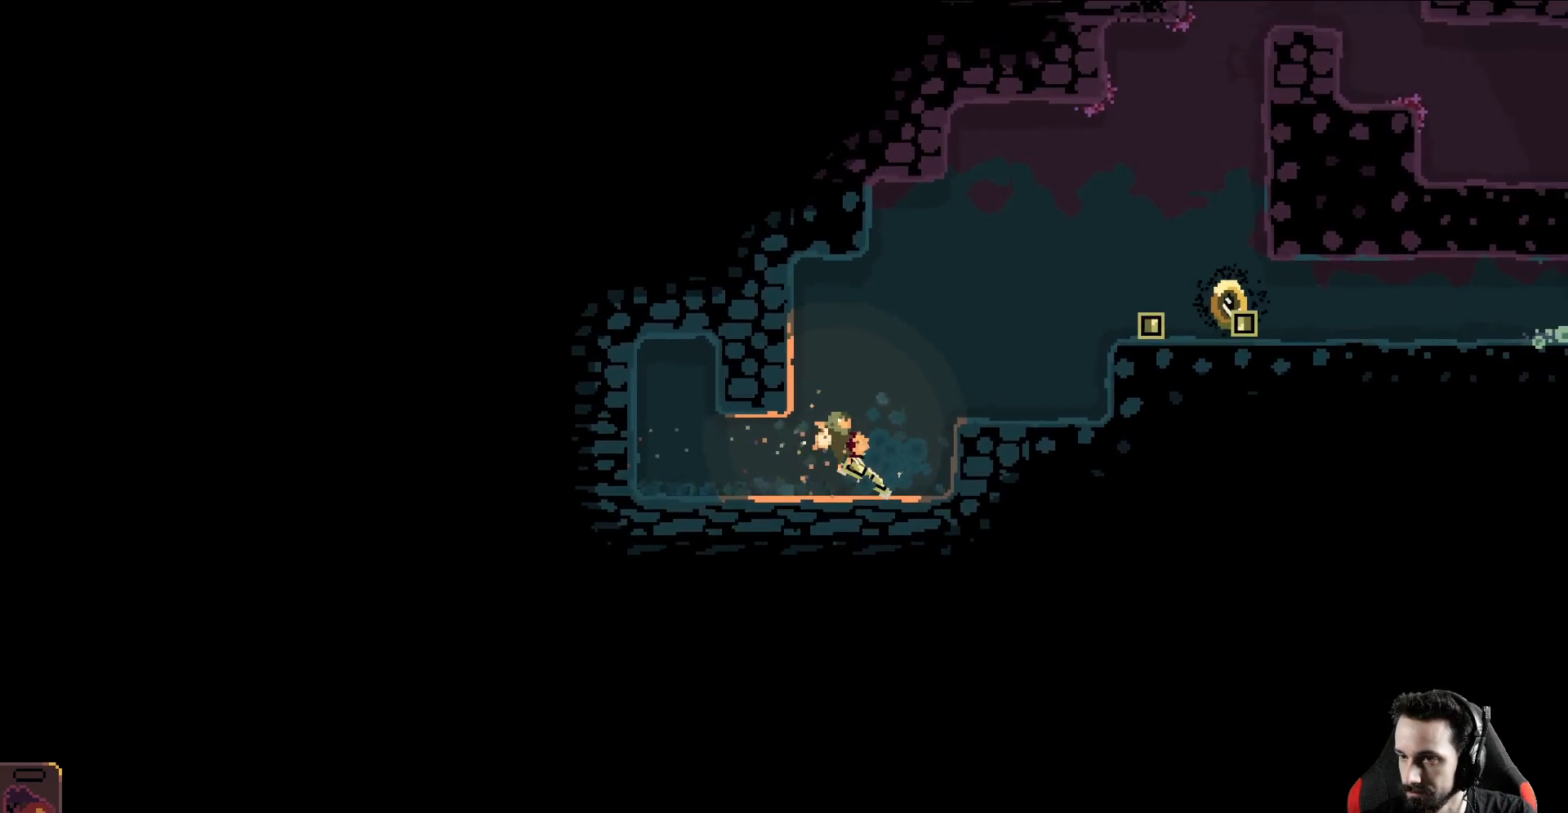
{"buttons": [], "left_stick": "right", "events": []}
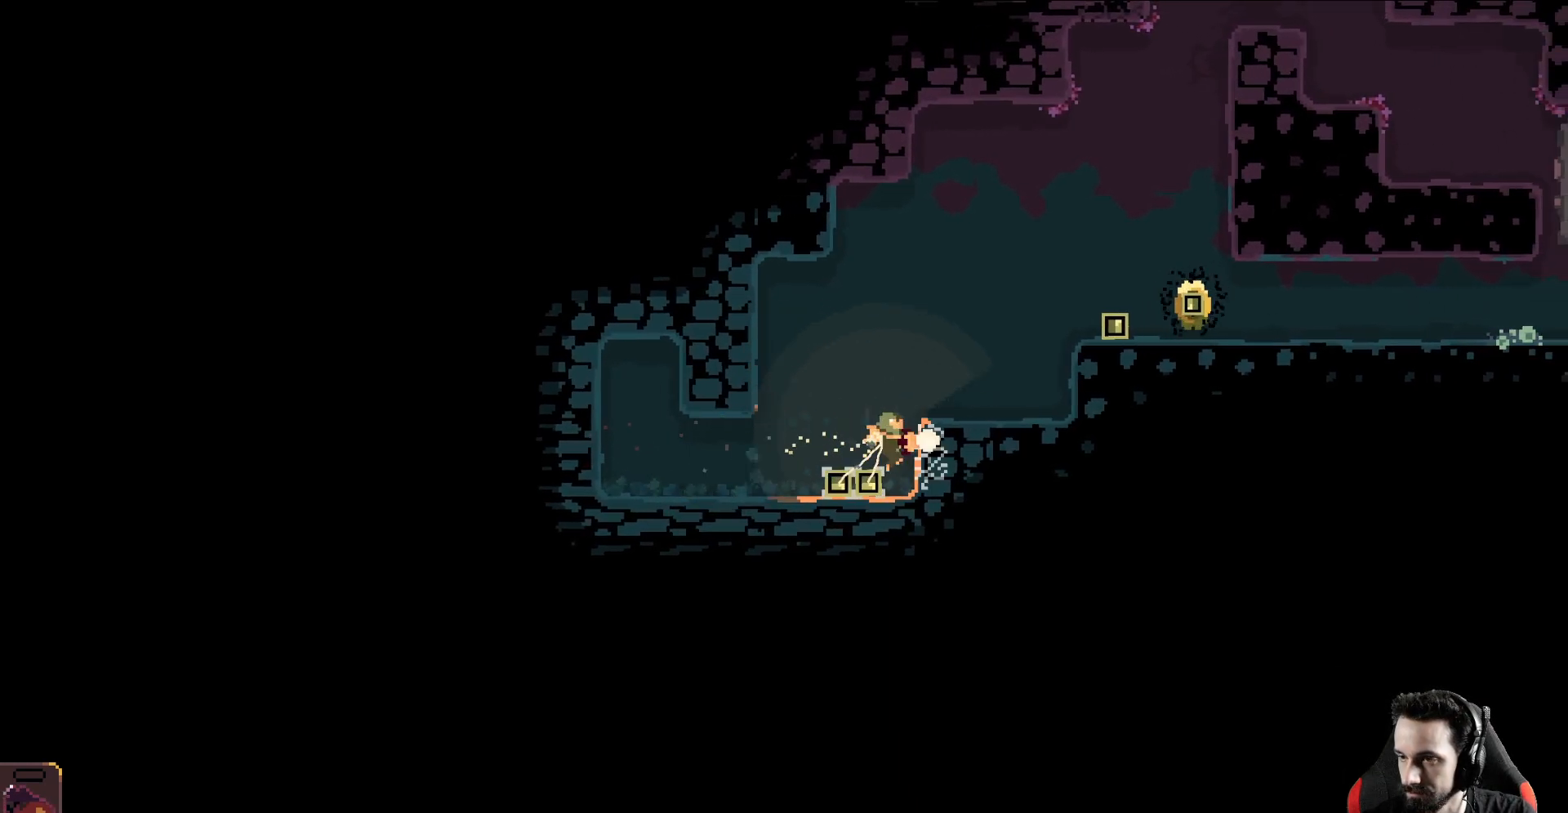
{"buttons": [], "left_stick": "right", "events": []}
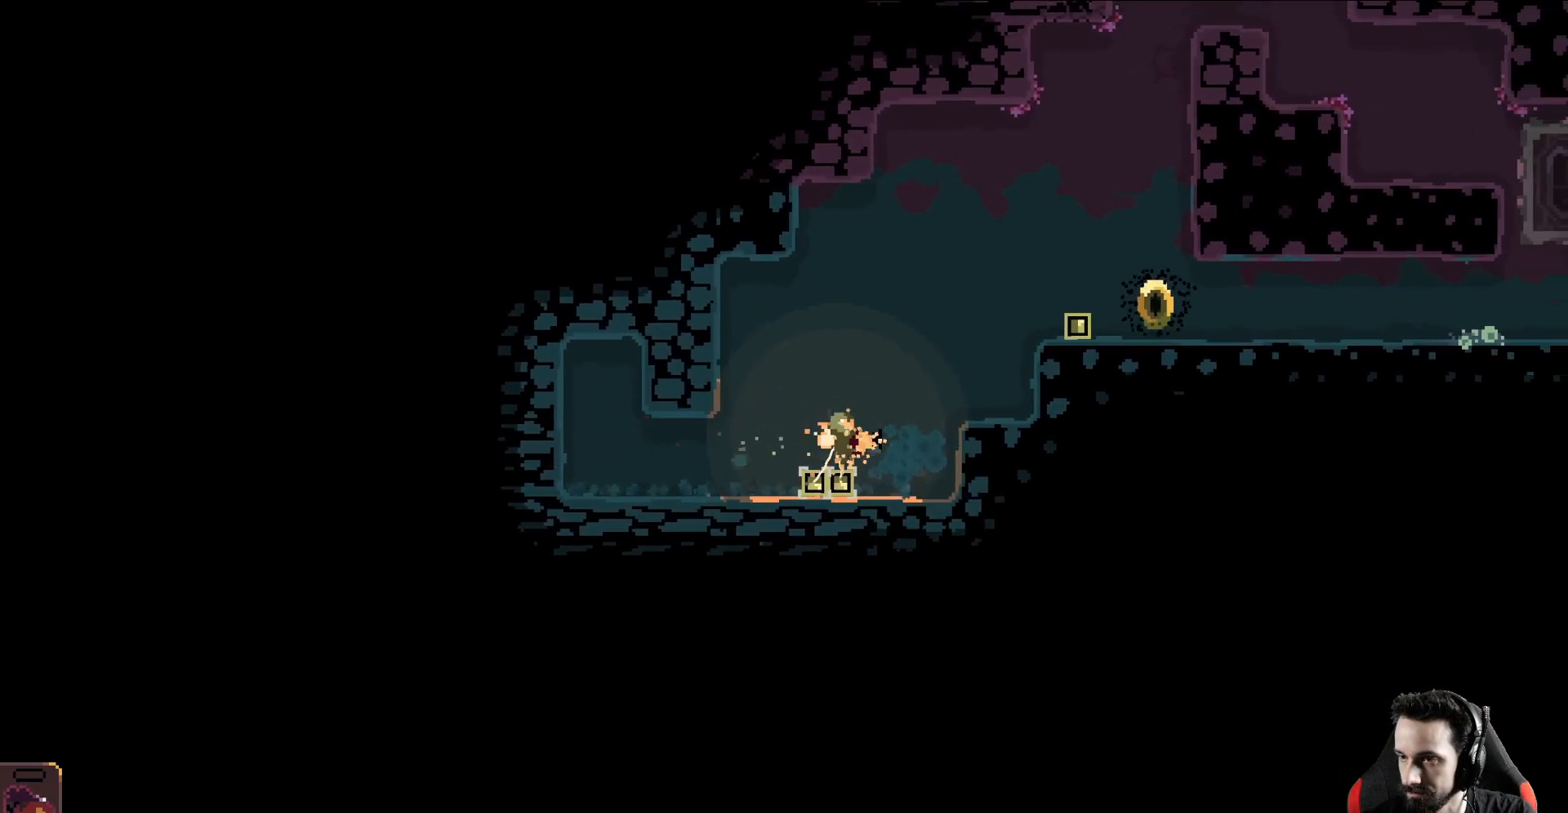
{"buttons": [], "left_stick": "right", "events": []}
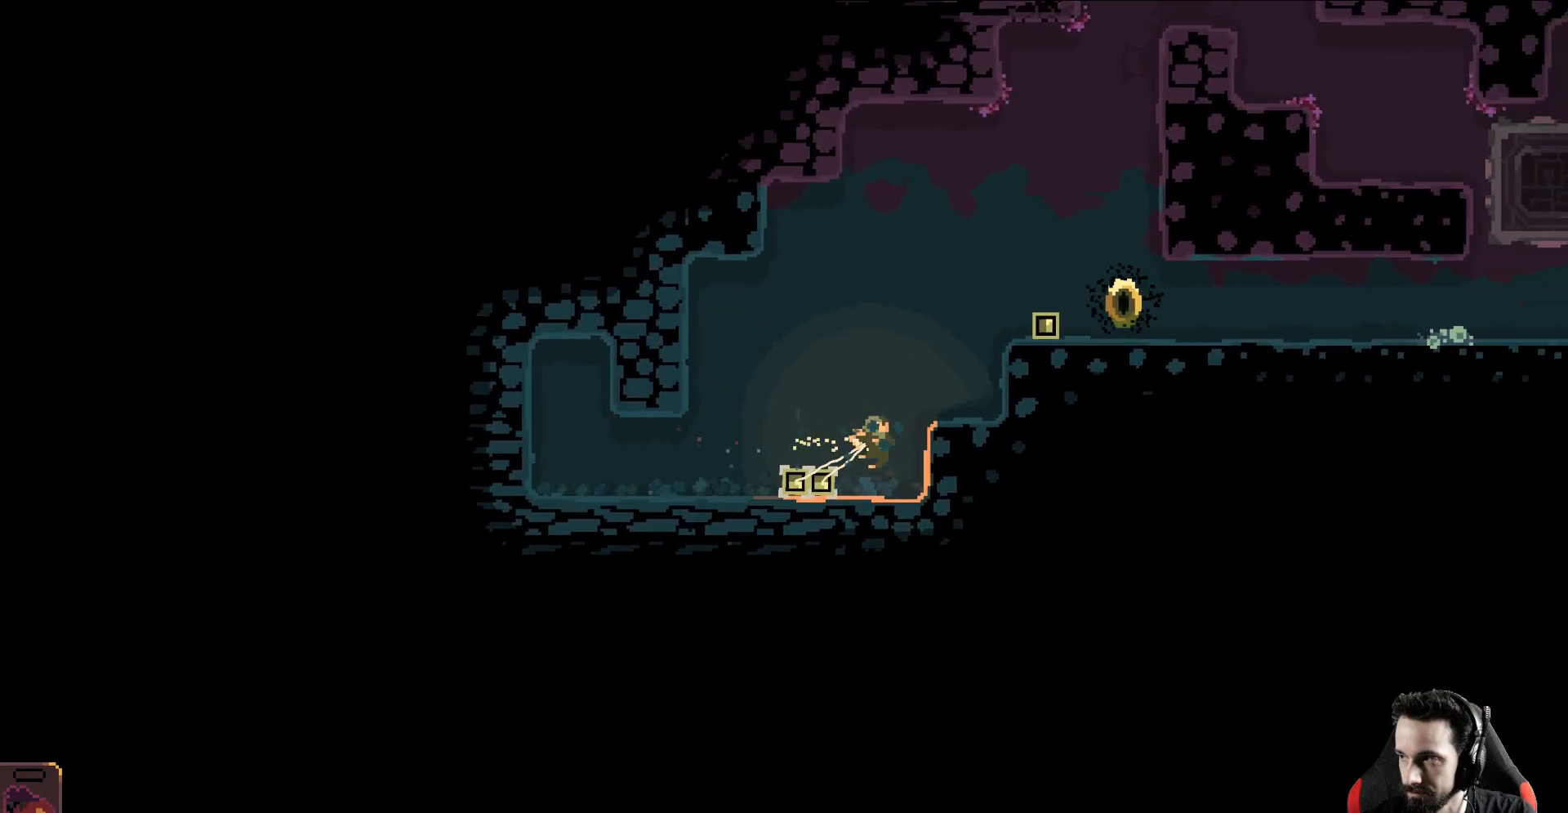
{"buttons": [], "left_stick": "right", "events": []}
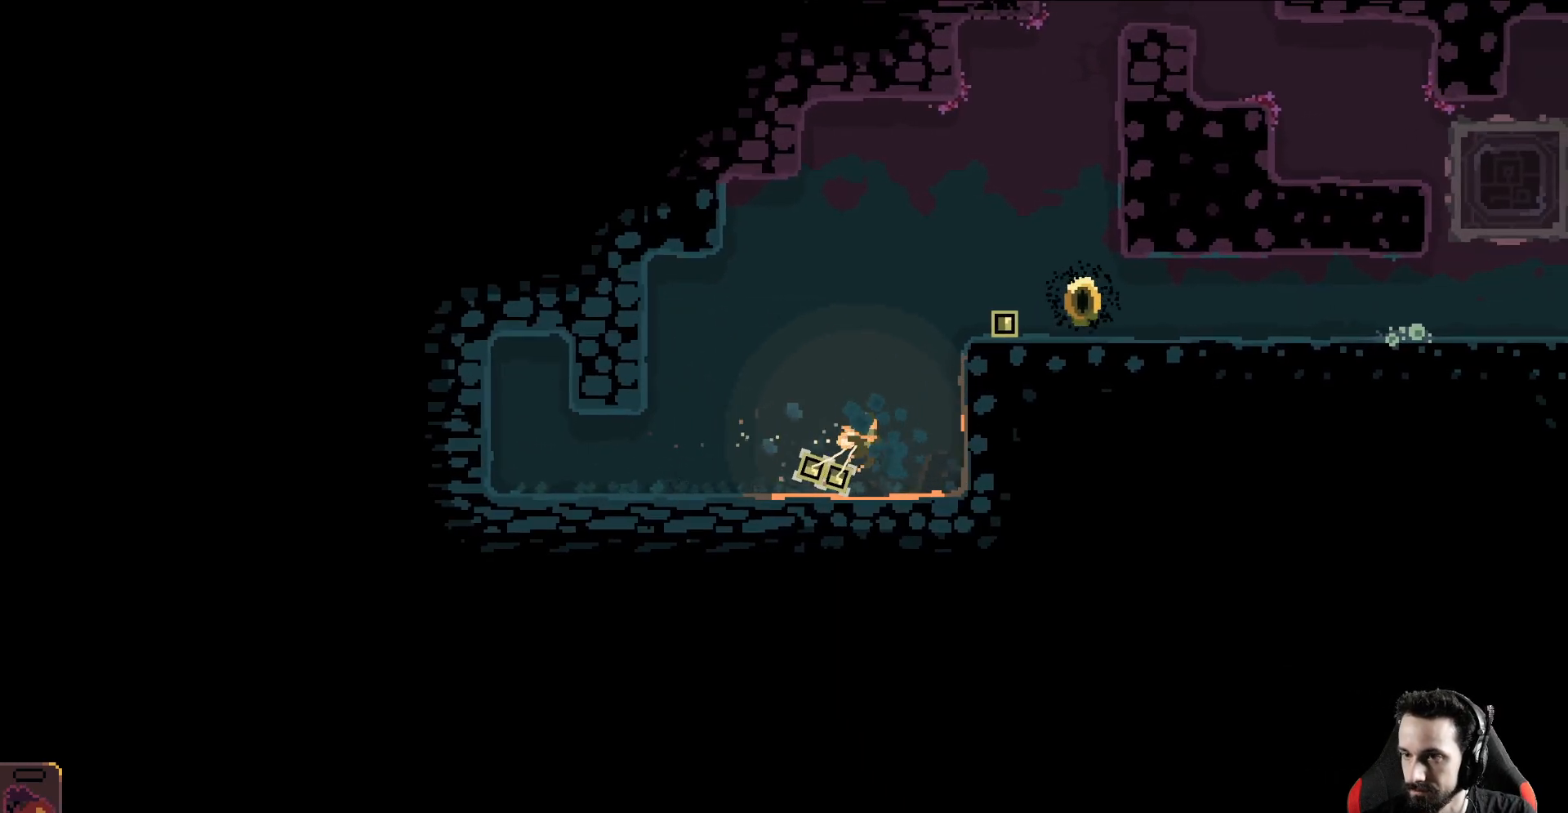
{"buttons": [], "left_stick": "down-right", "events": [[67, "left_stick", "down-right"]]}
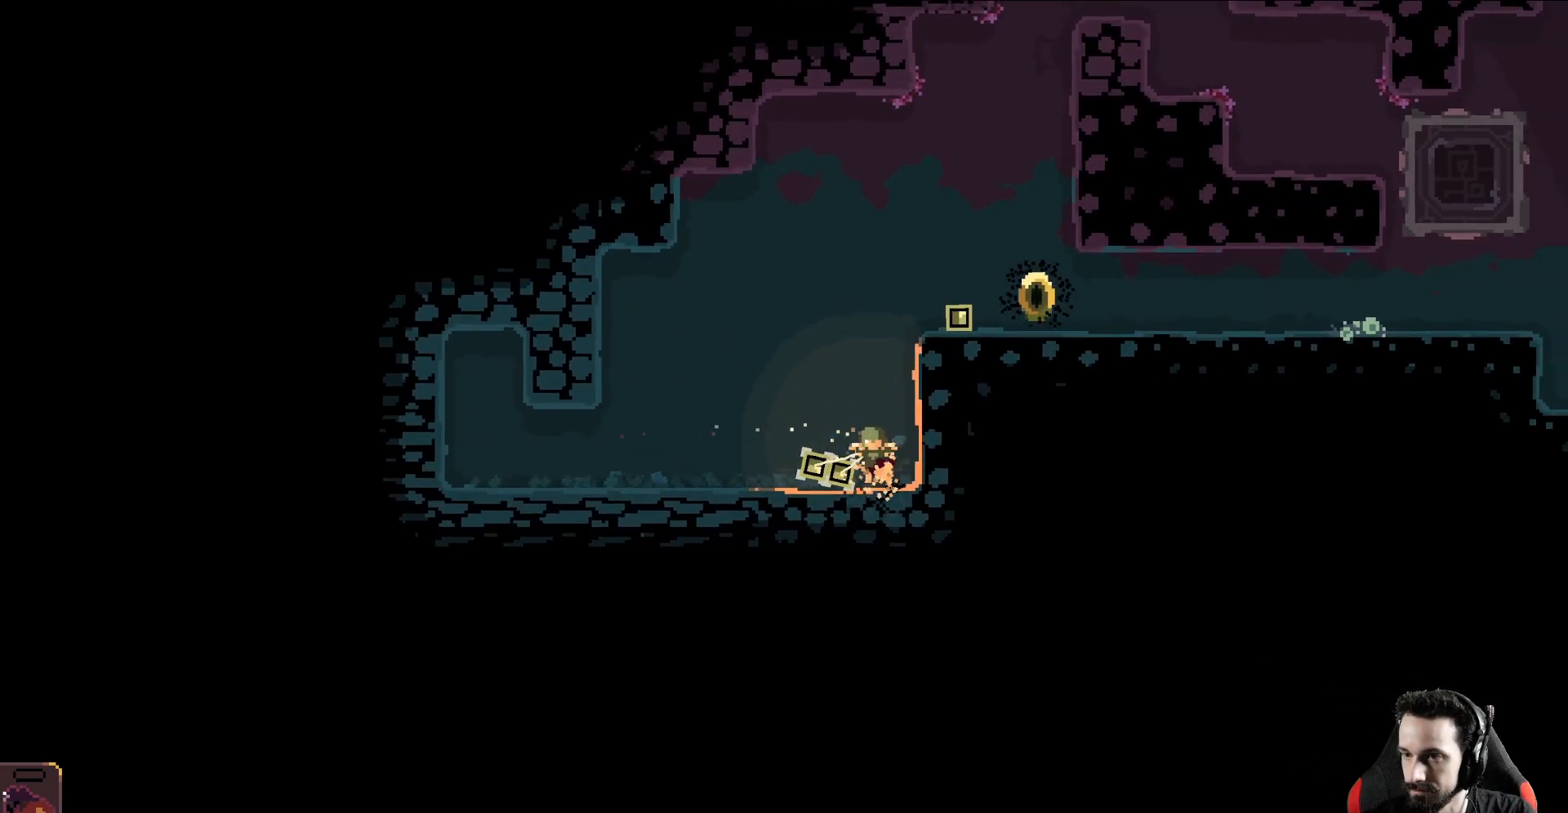
{"buttons": [], "left_stick": "down-right", "events": []}
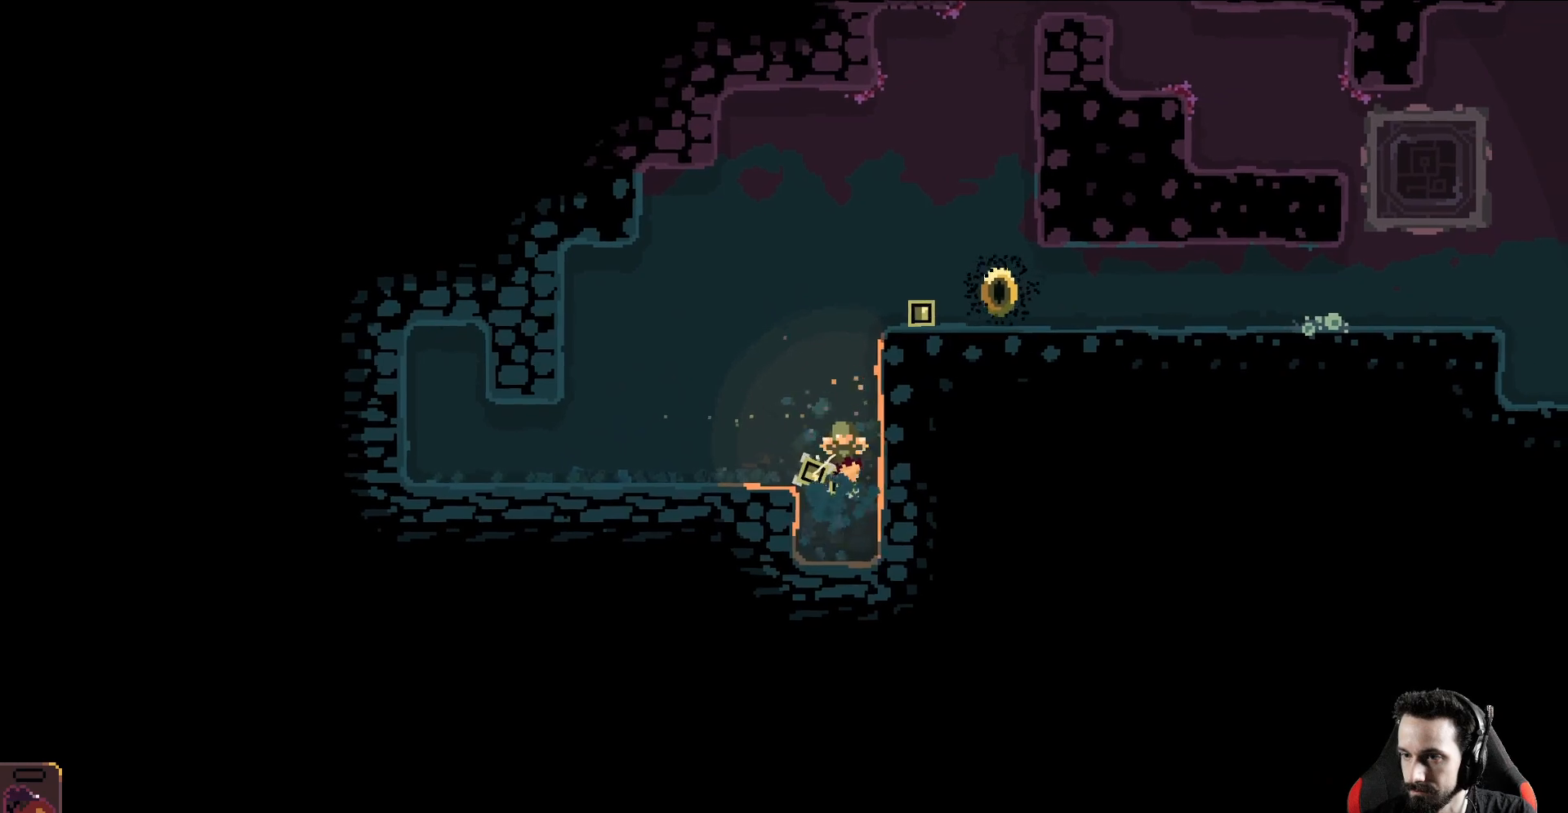
{"buttons": [], "left_stick": "down-right", "events": []}
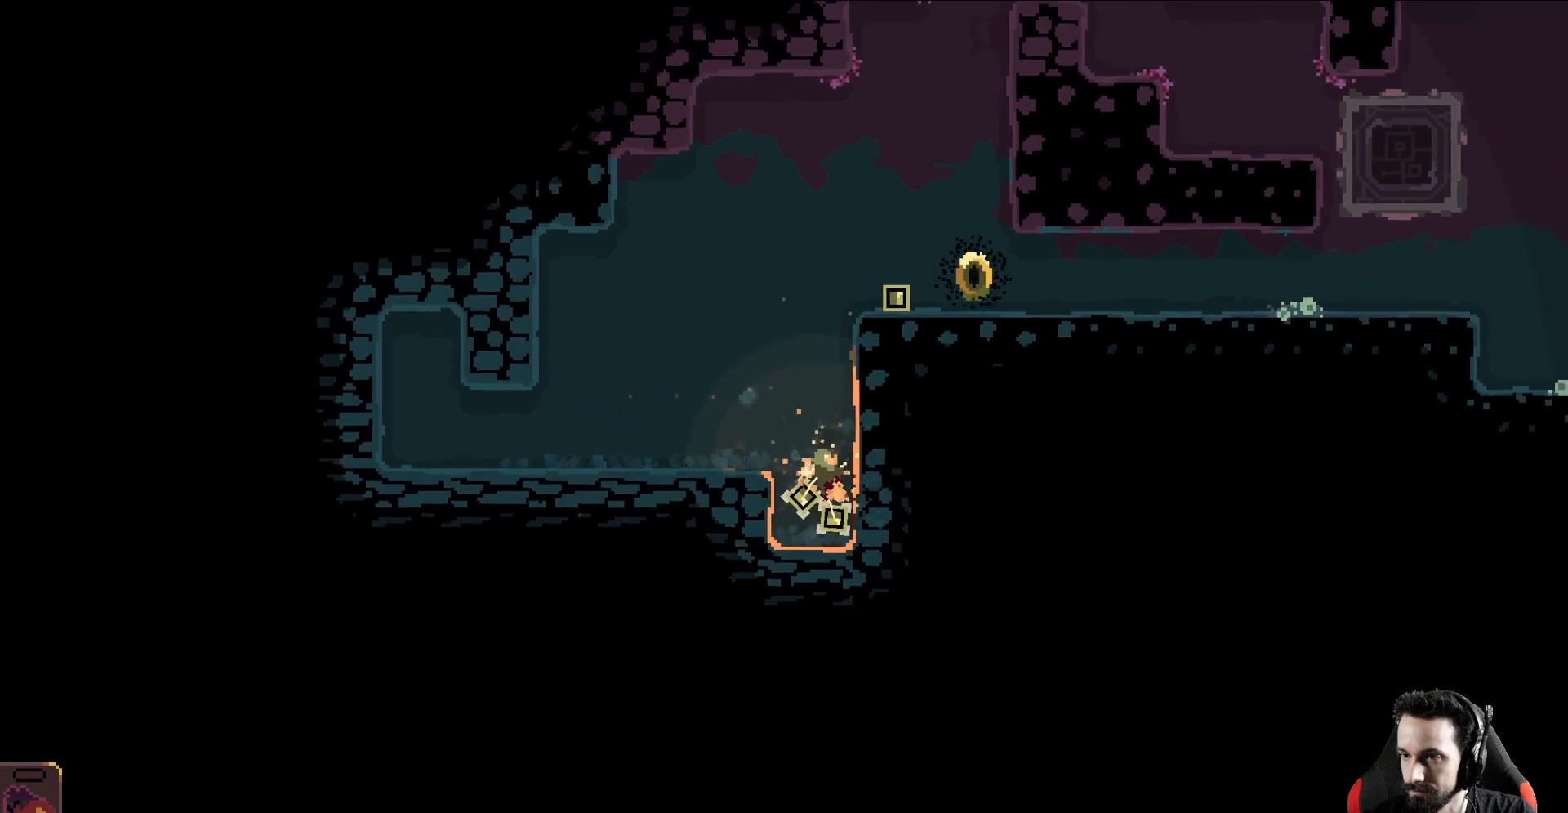
{"buttons": [], "left_stick": "down-right", "events": []}
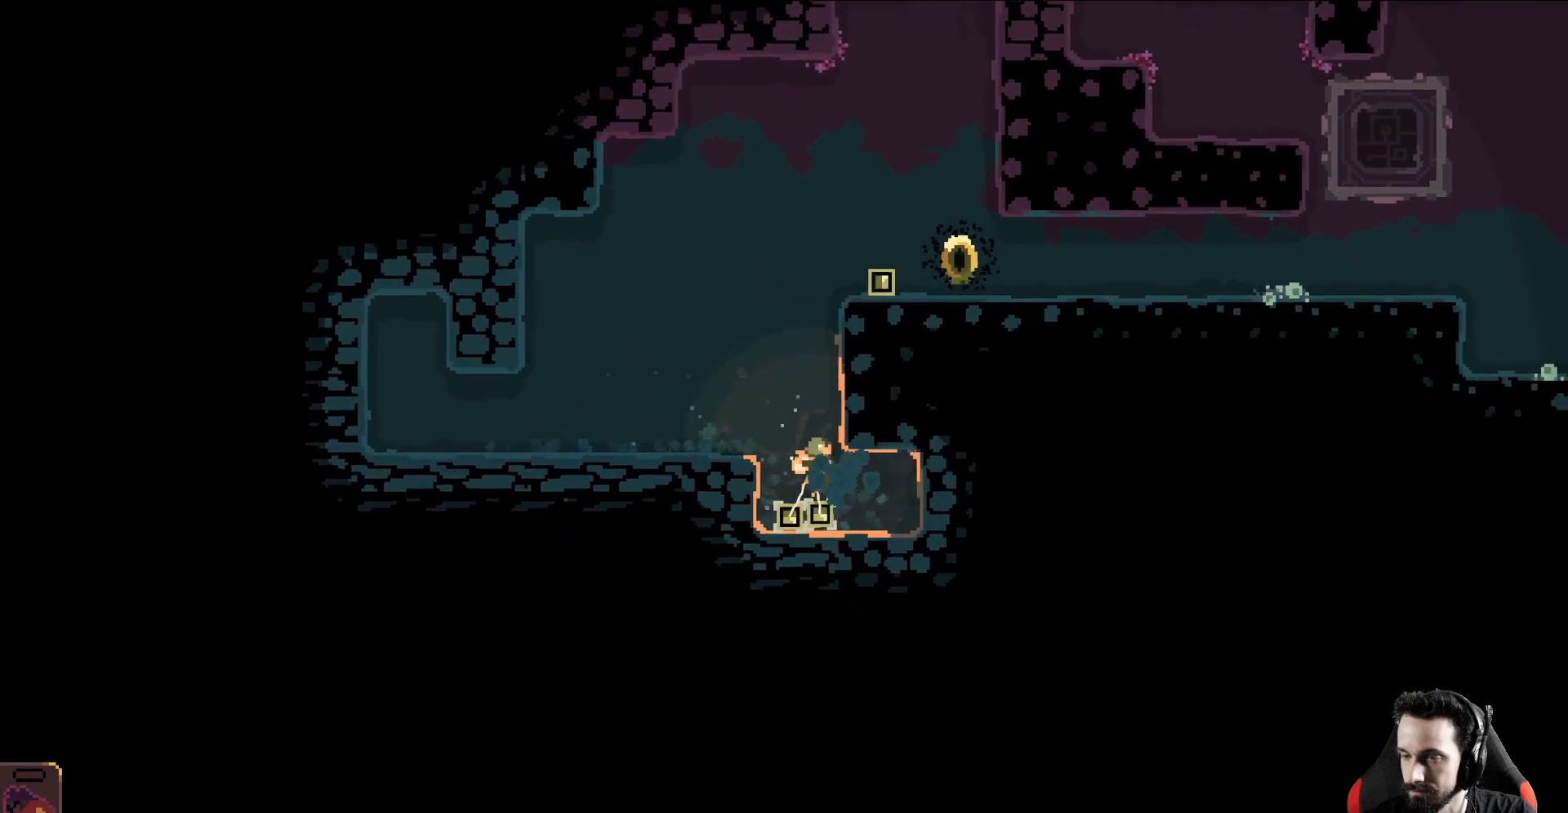
{"buttons": [], "left_stick": "right", "events": [[233, "left_stick", "right"]]}
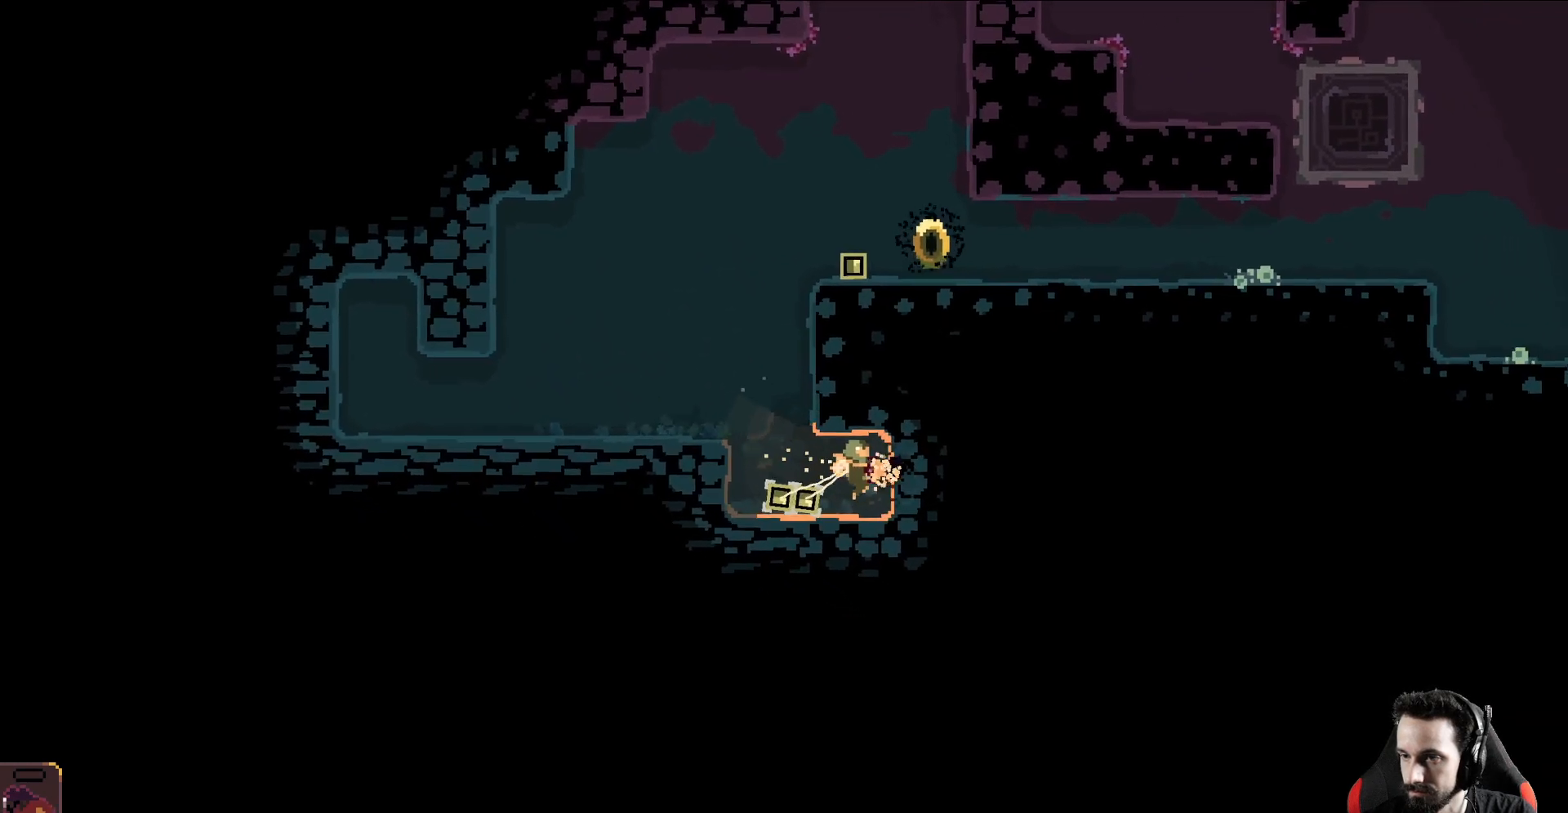
{"buttons": [], "left_stick": "right", "events": []}
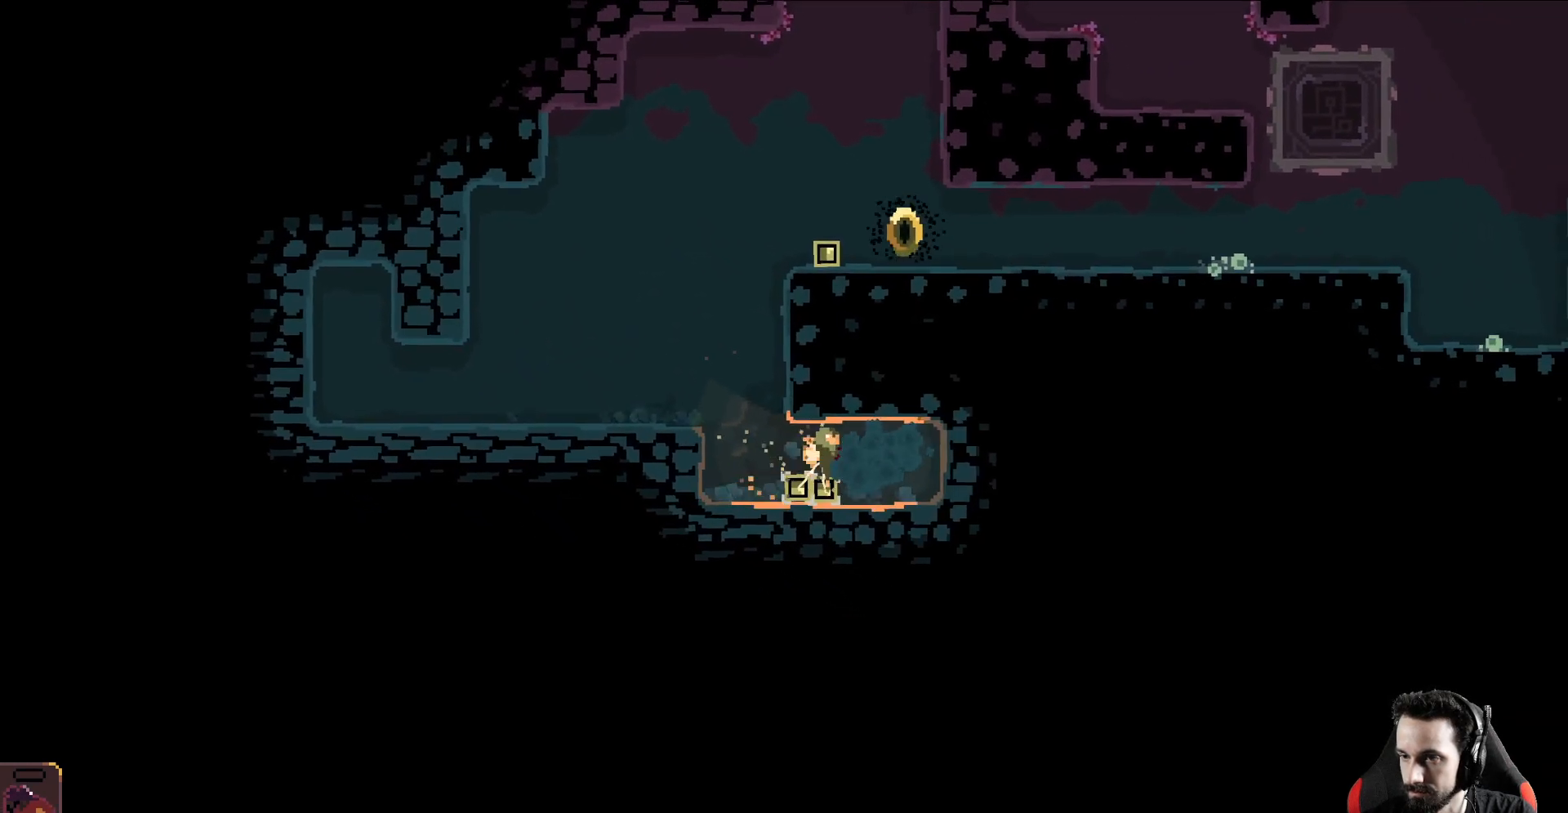
{"buttons": [], "left_stick": "right", "events": []}
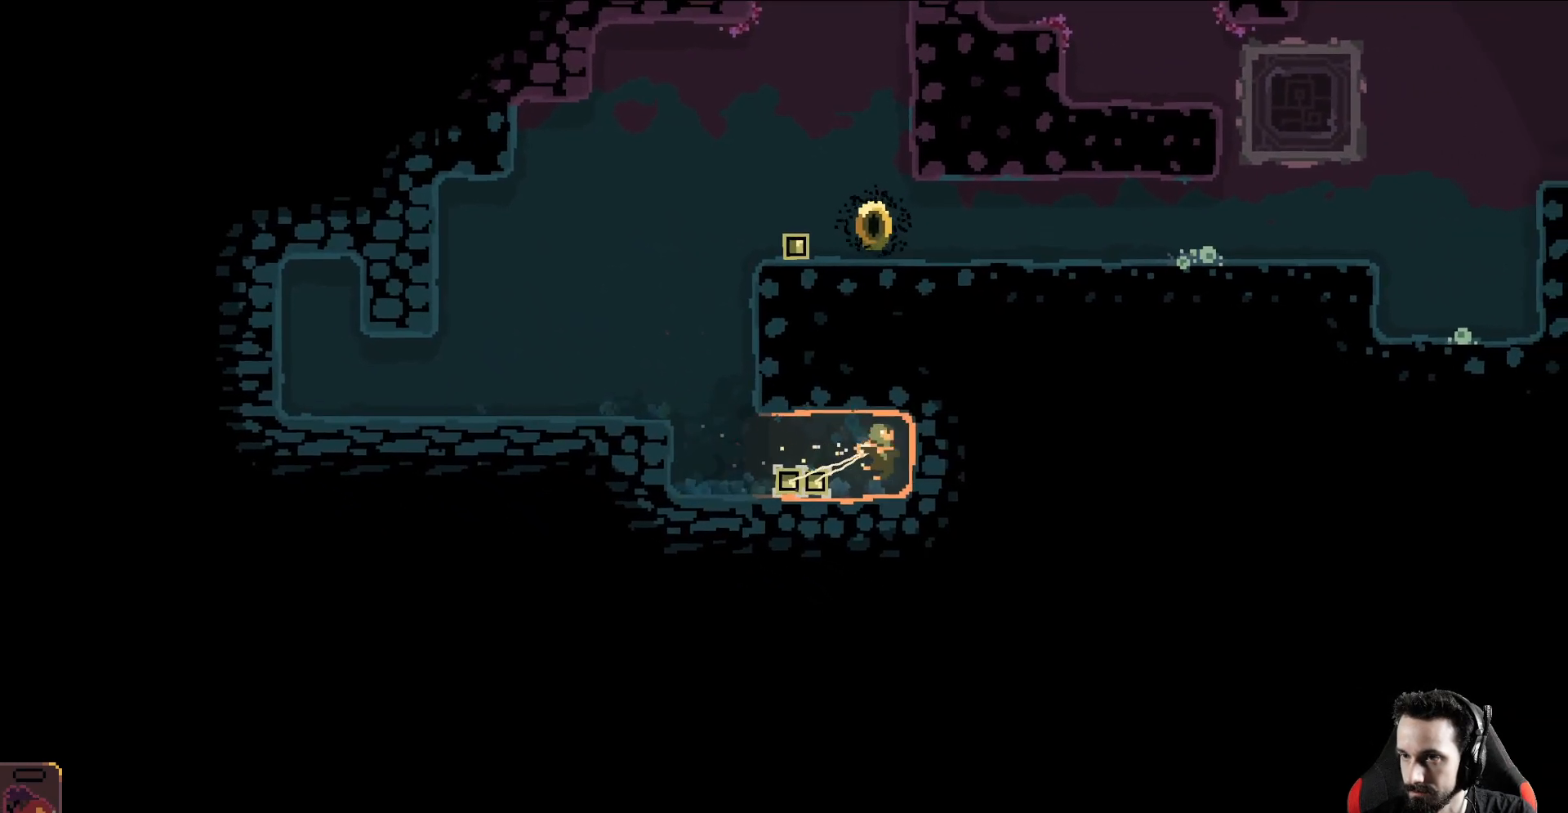
{"buttons": [], "left_stick": "right", "events": []}
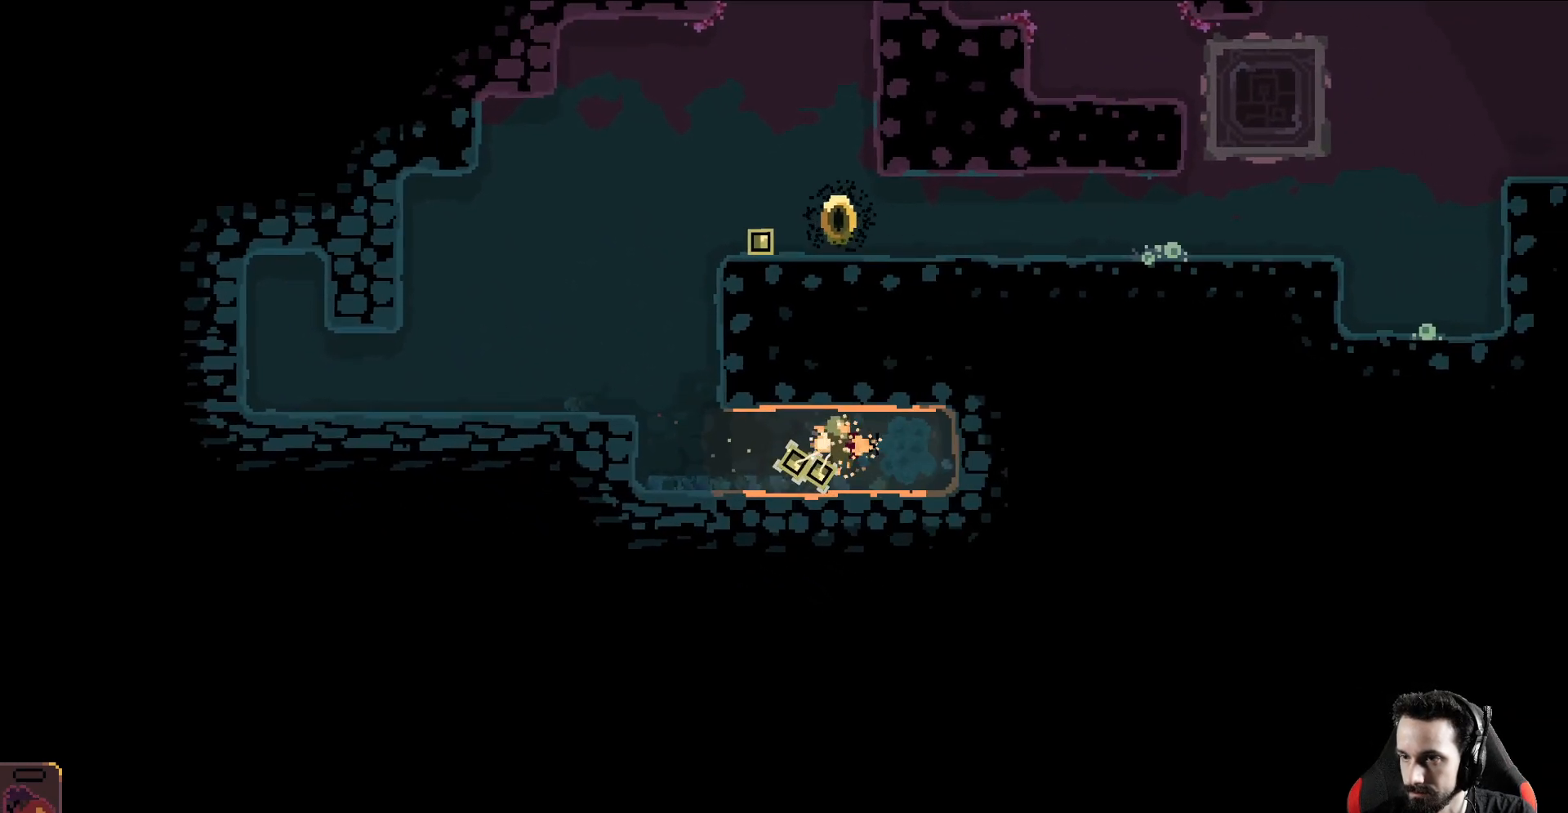
{"buttons": [], "left_stick": "right", "events": []}
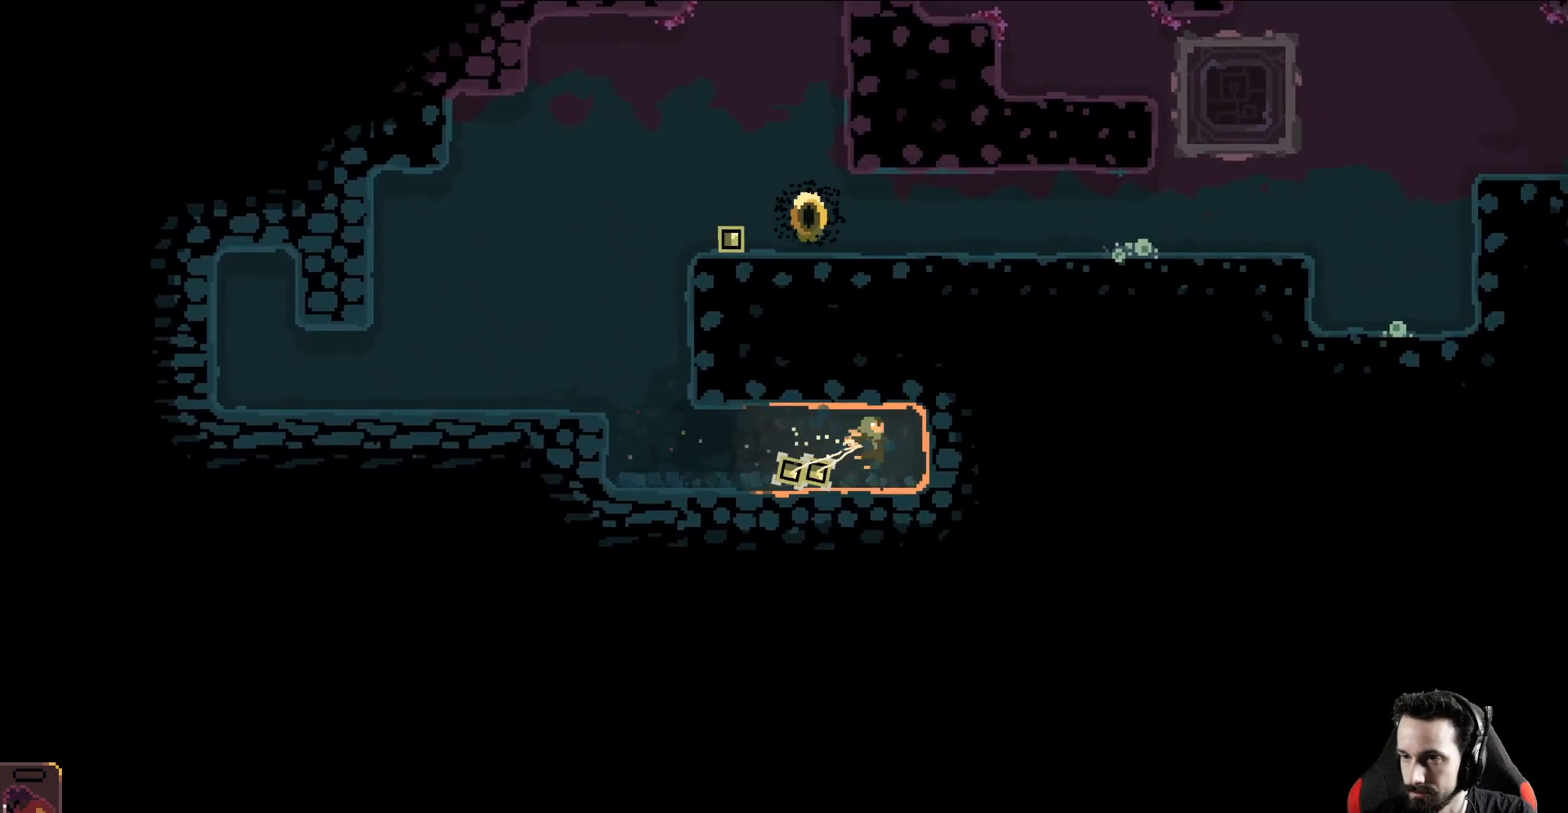
{"buttons": [], "left_stick": "right", "events": []}
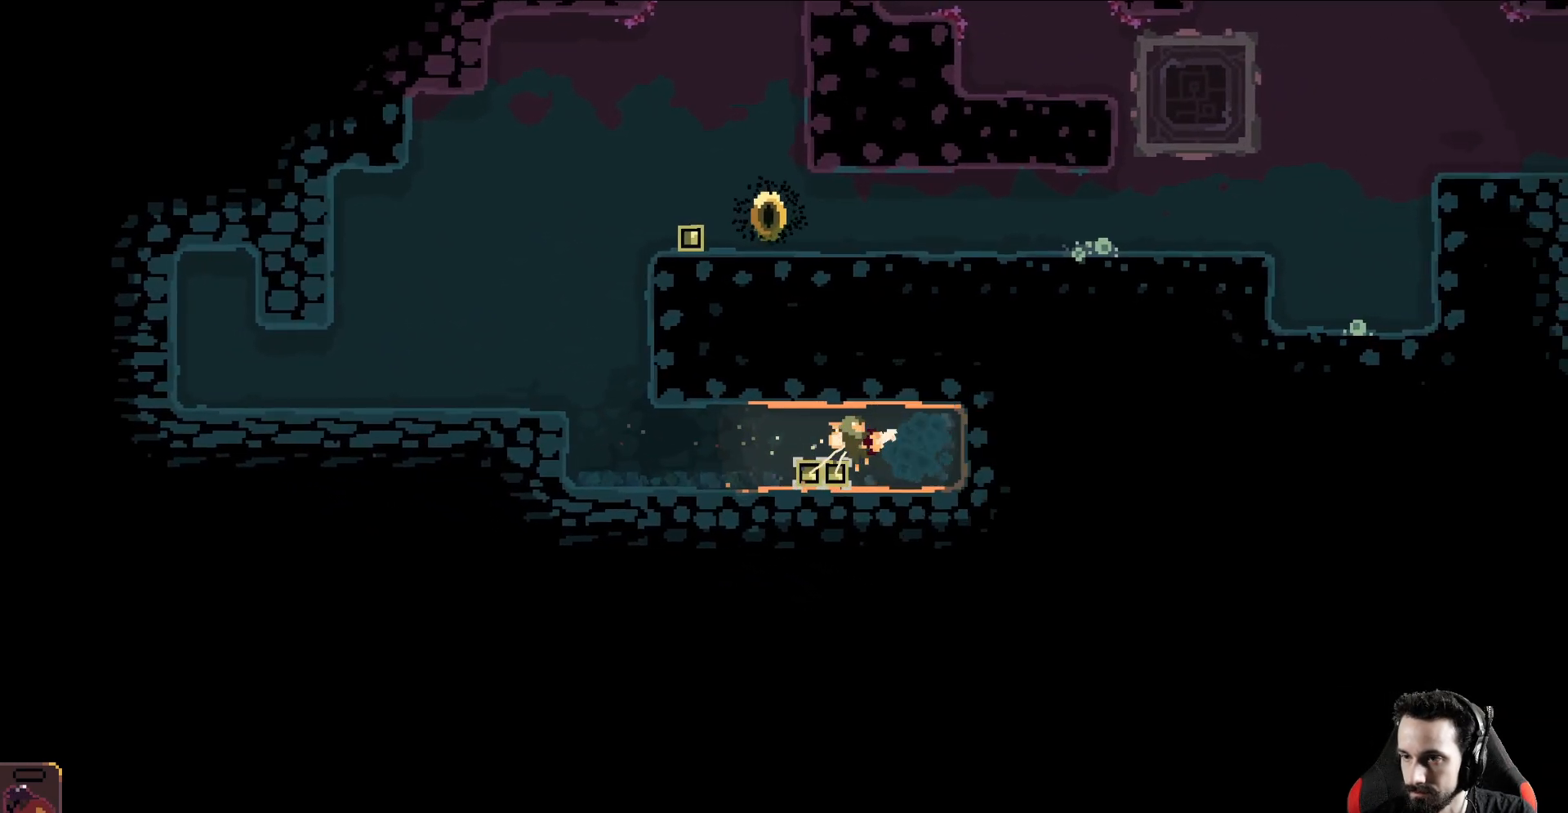
{"buttons": [], "left_stick": "right", "events": []}
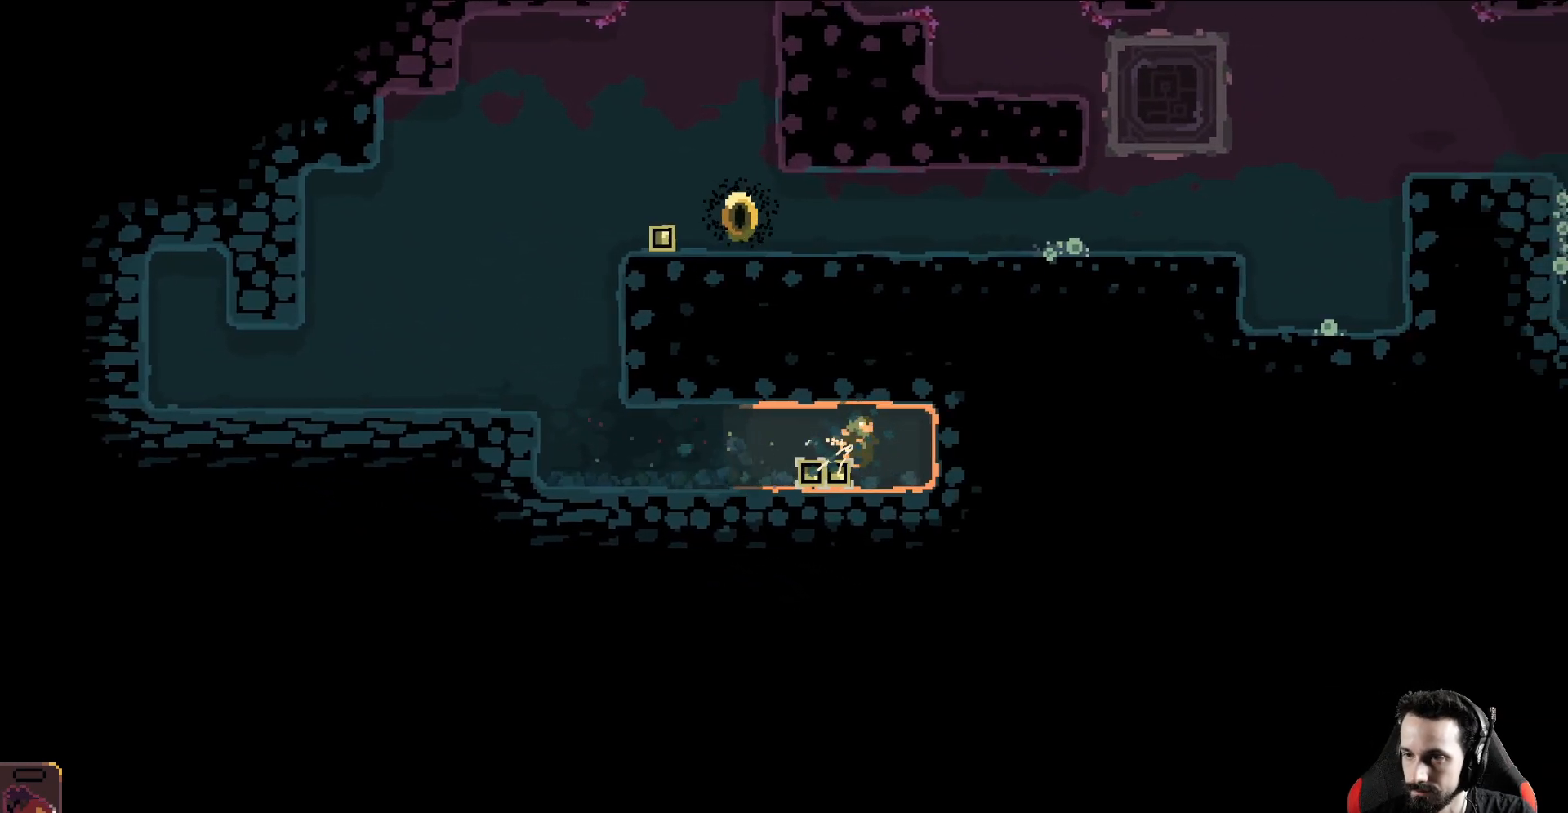
{"buttons": [], "left_stick": "right", "events": []}
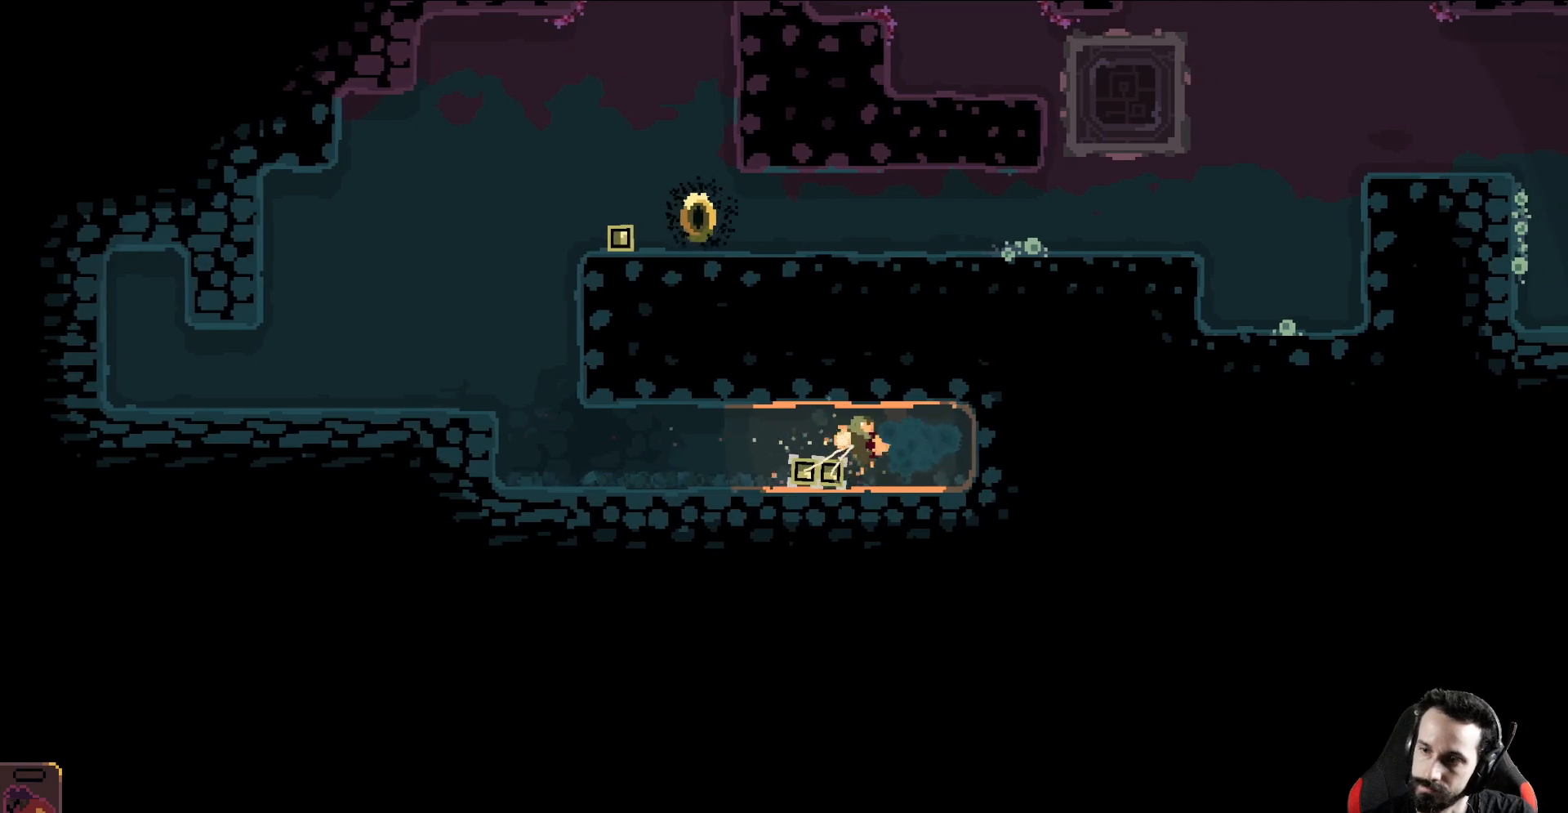
{"buttons": [], "left_stick": "right", "events": []}
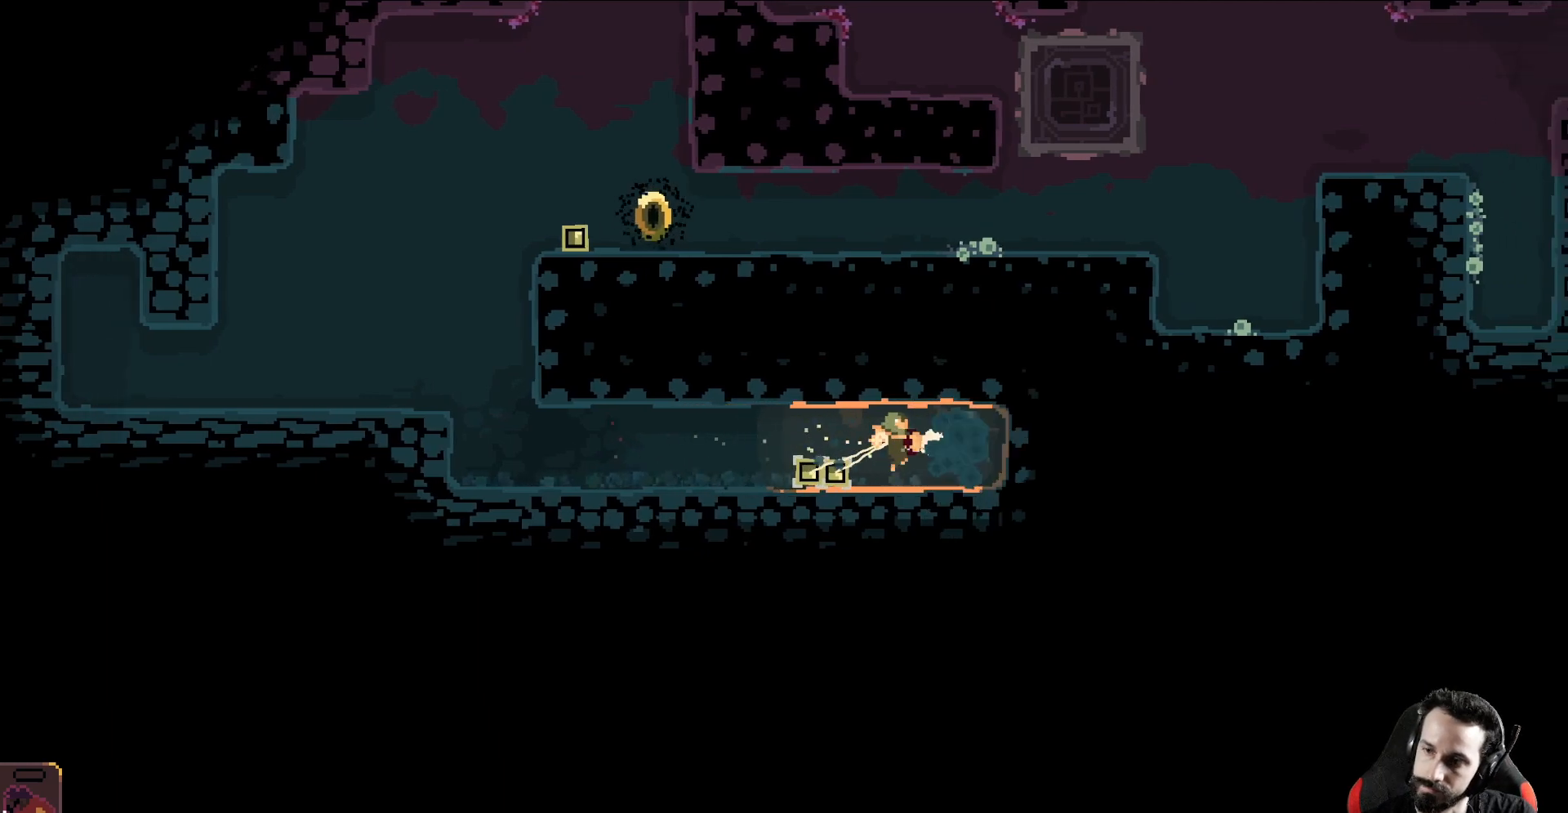
{"buttons": [], "left_stick": "right", "events": []}
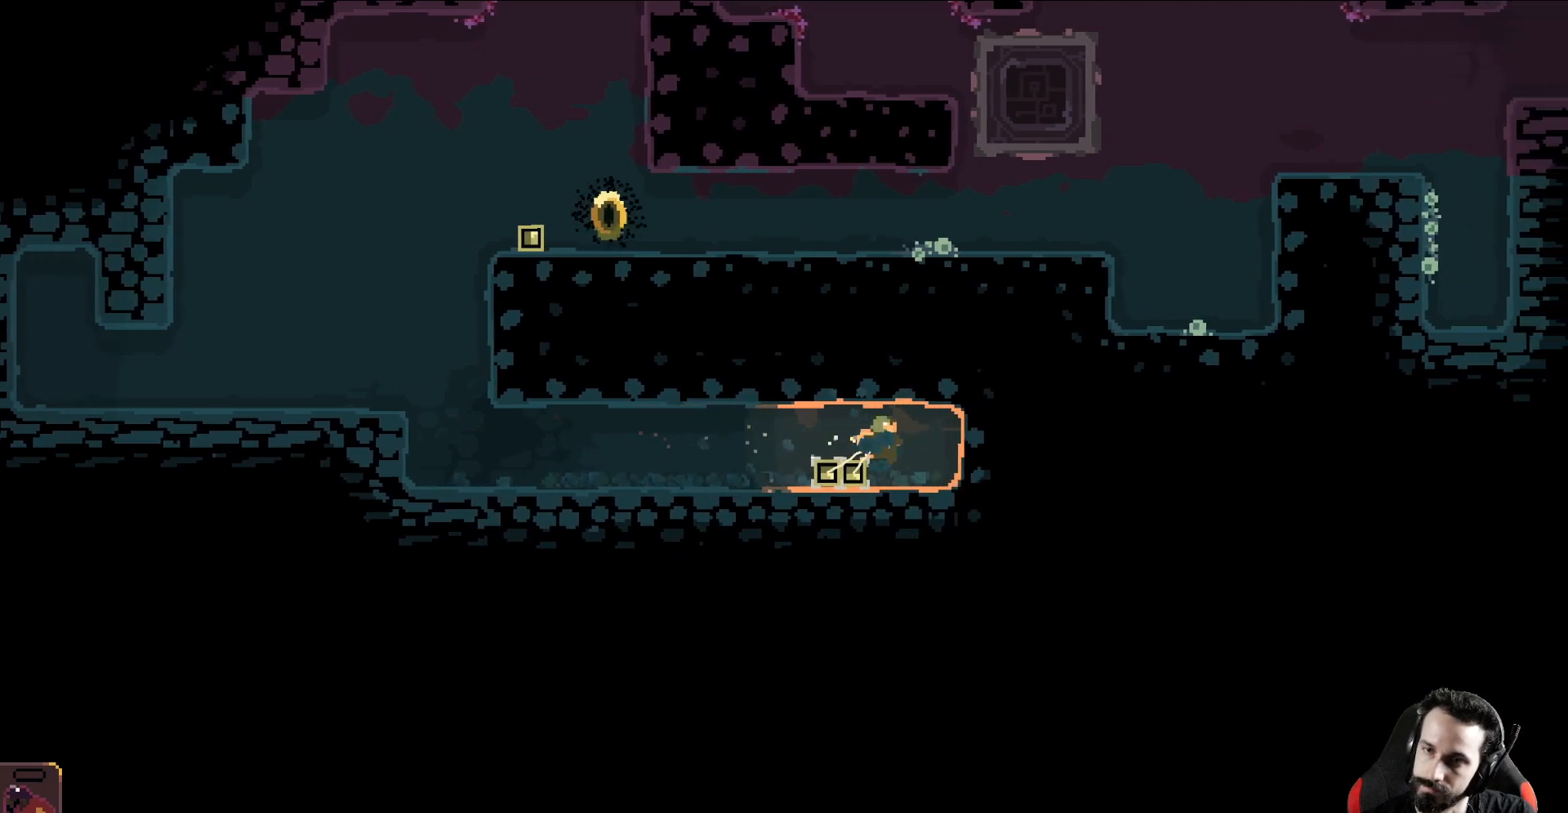
{"buttons": [], "left_stick": "right", "events": []}
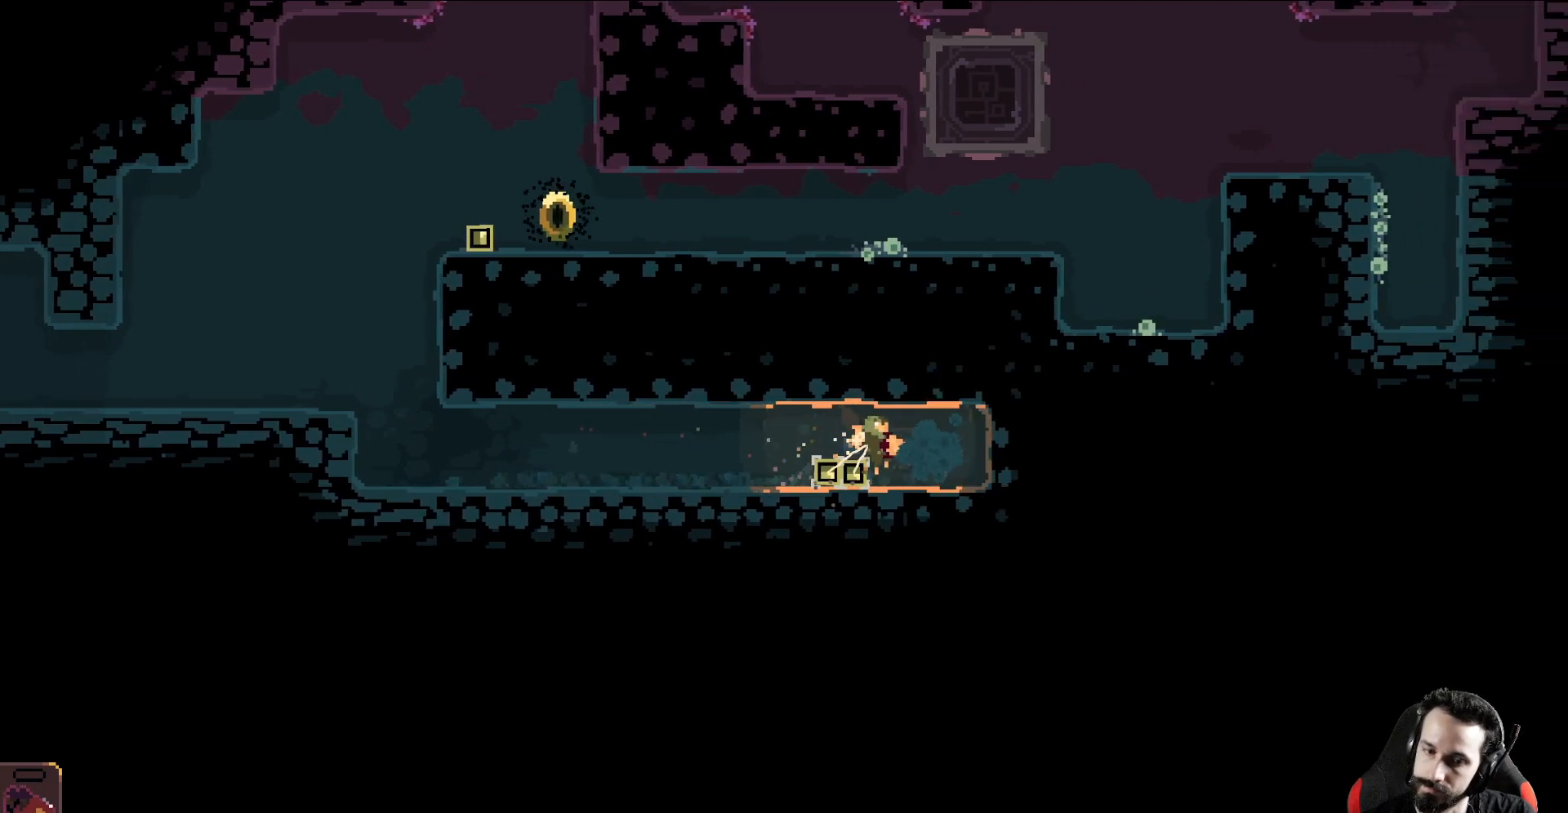
{"buttons": [], "left_stick": "right", "events": []}
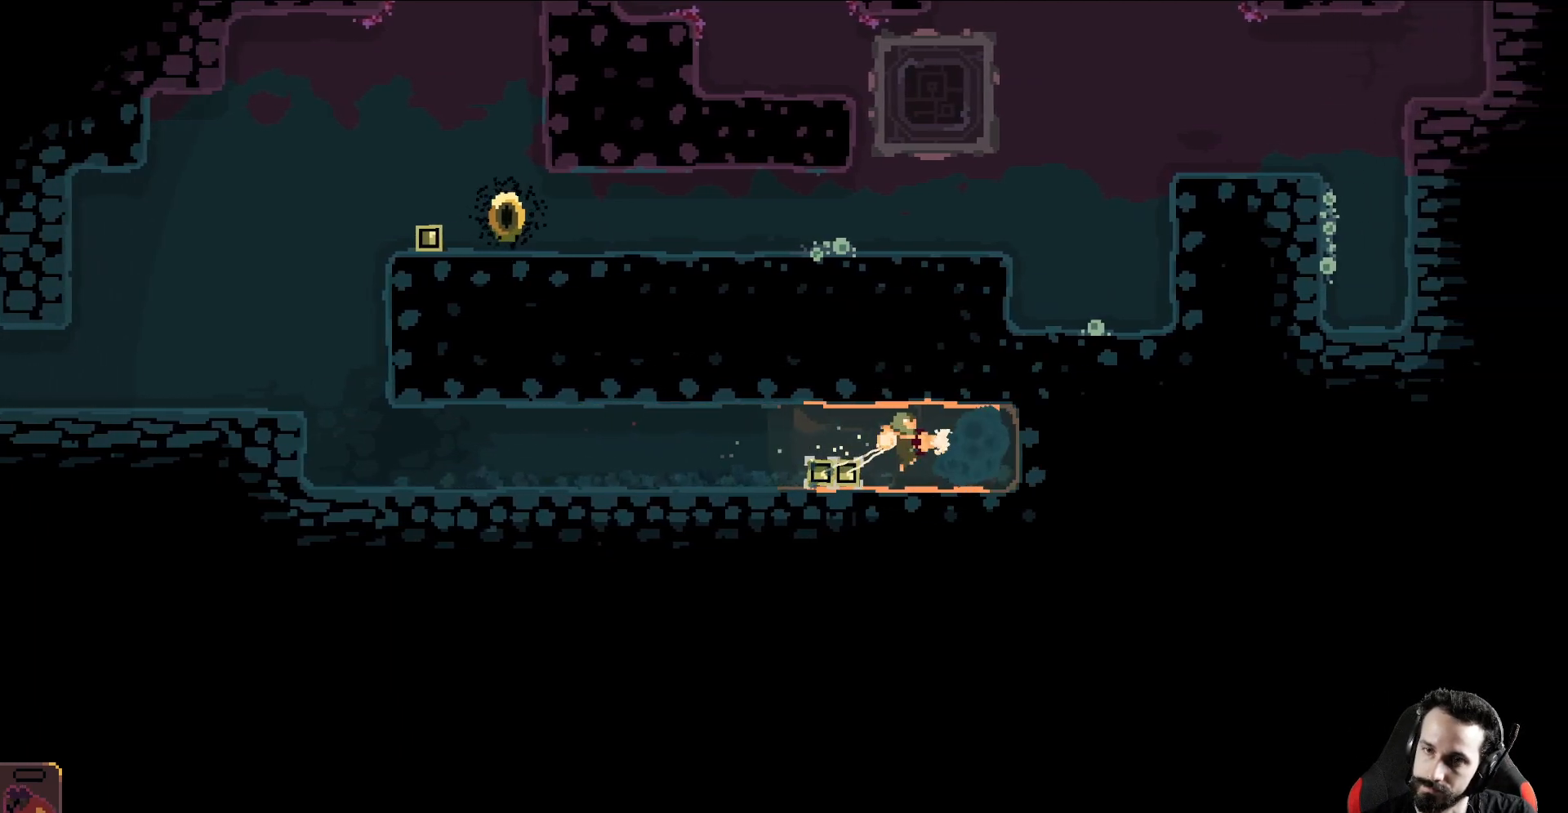
{"buttons": [], "left_stick": "right", "events": []}
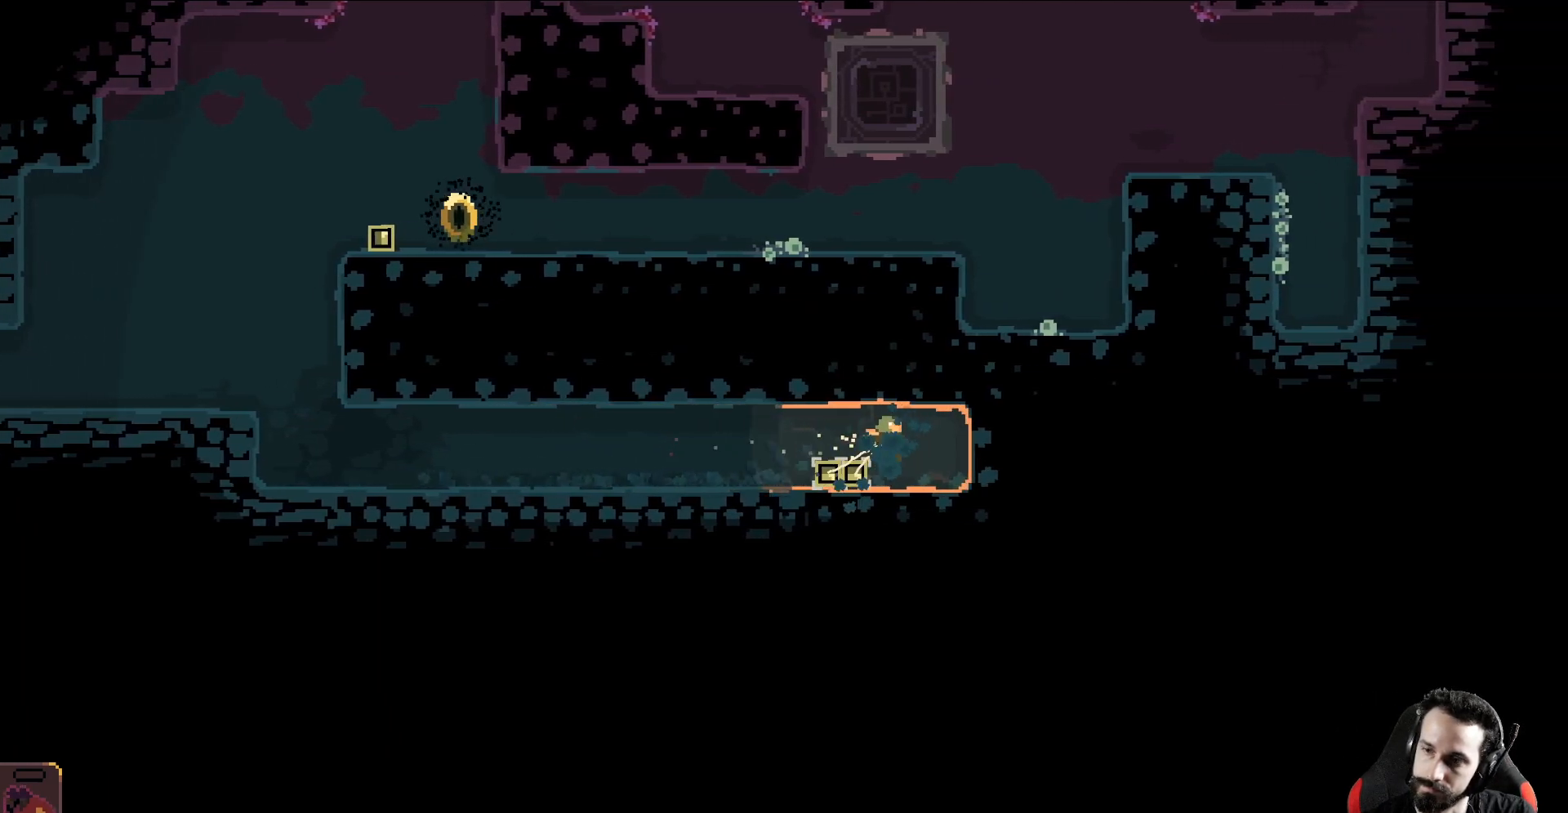
{"buttons": [], "left_stick": "right", "events": []}
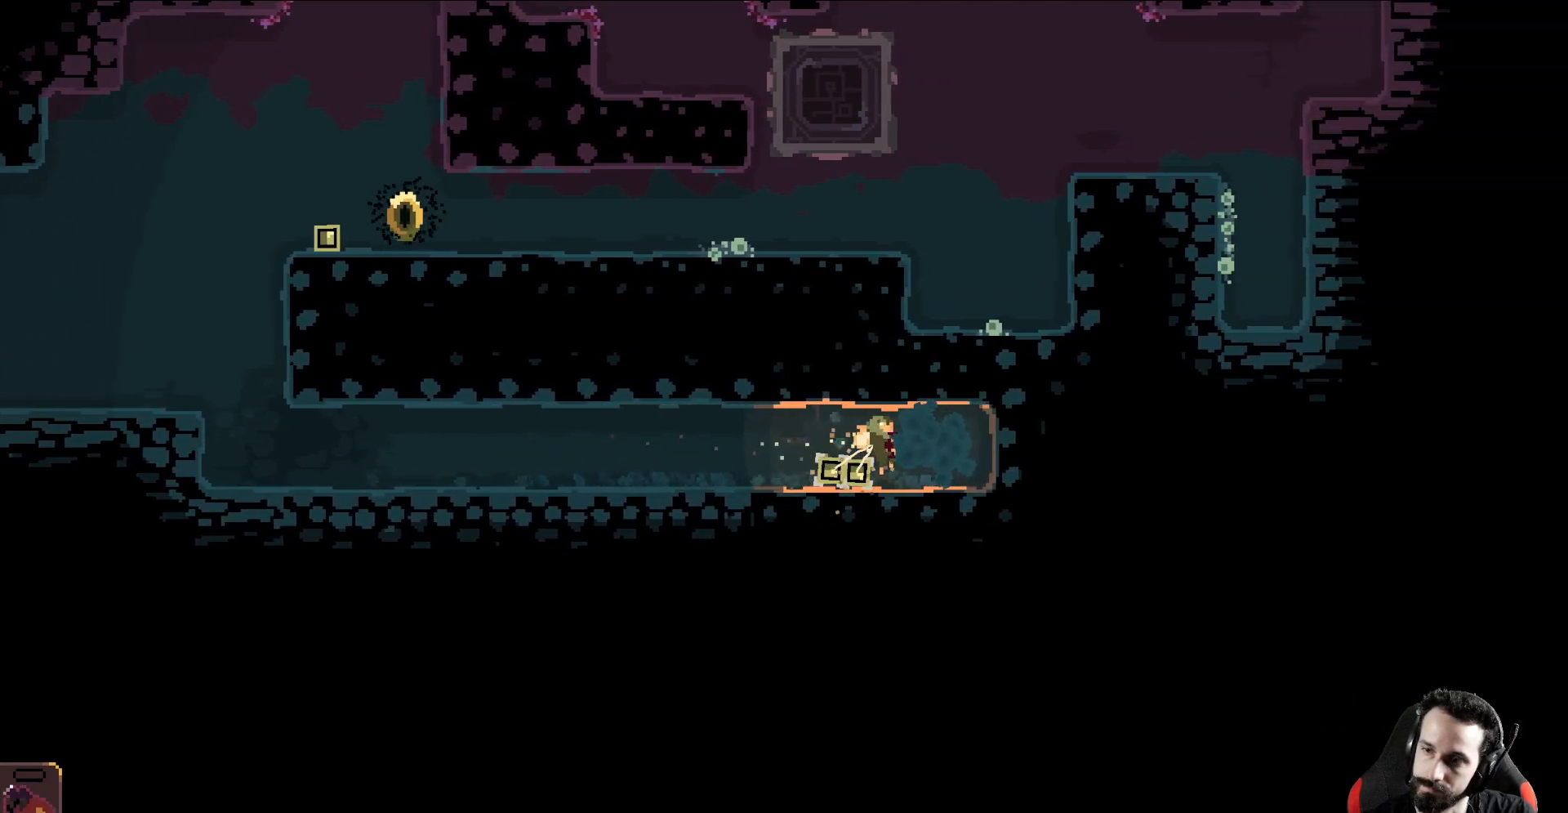
{"buttons": [], "left_stick": "right", "events": []}